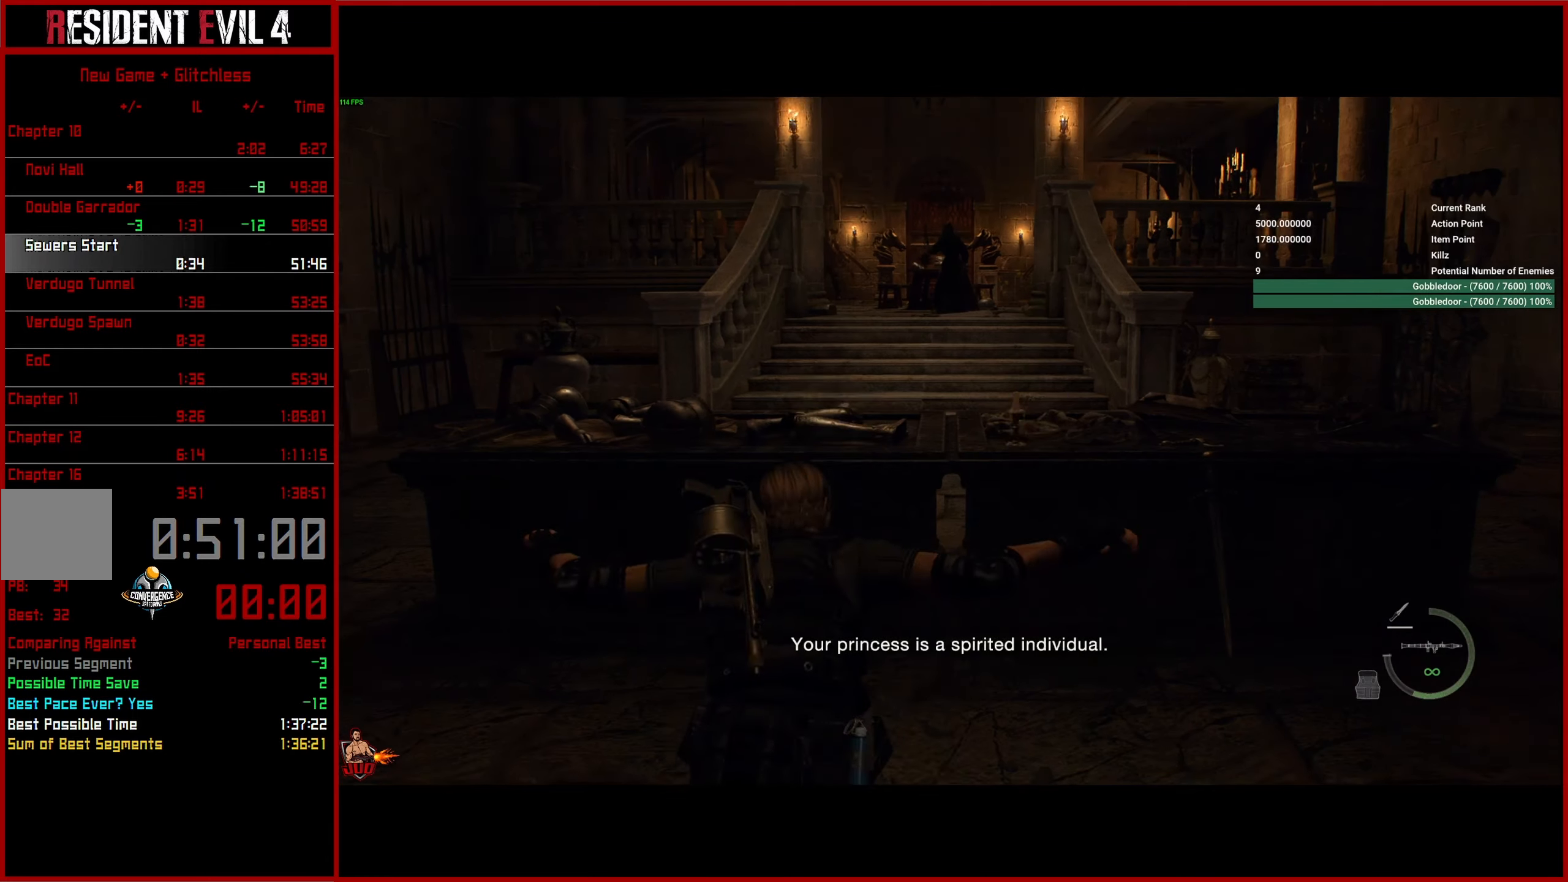
Gameplay with a controller (PlayStation layout); each line is a JSON object with the inputs held at the frame after it. "events" lists button and stick changes between this image and that frame as [ms after this image, input, new state], when the widget could be followed in between. Not read: R1.
{"buttons": ["L2"], "left_stick": "up-right", "right_stick": "up", "events": [[67, "L2", "down"], [217, "right_stick", "up"], [483, "left_stick", "up-right"]]}
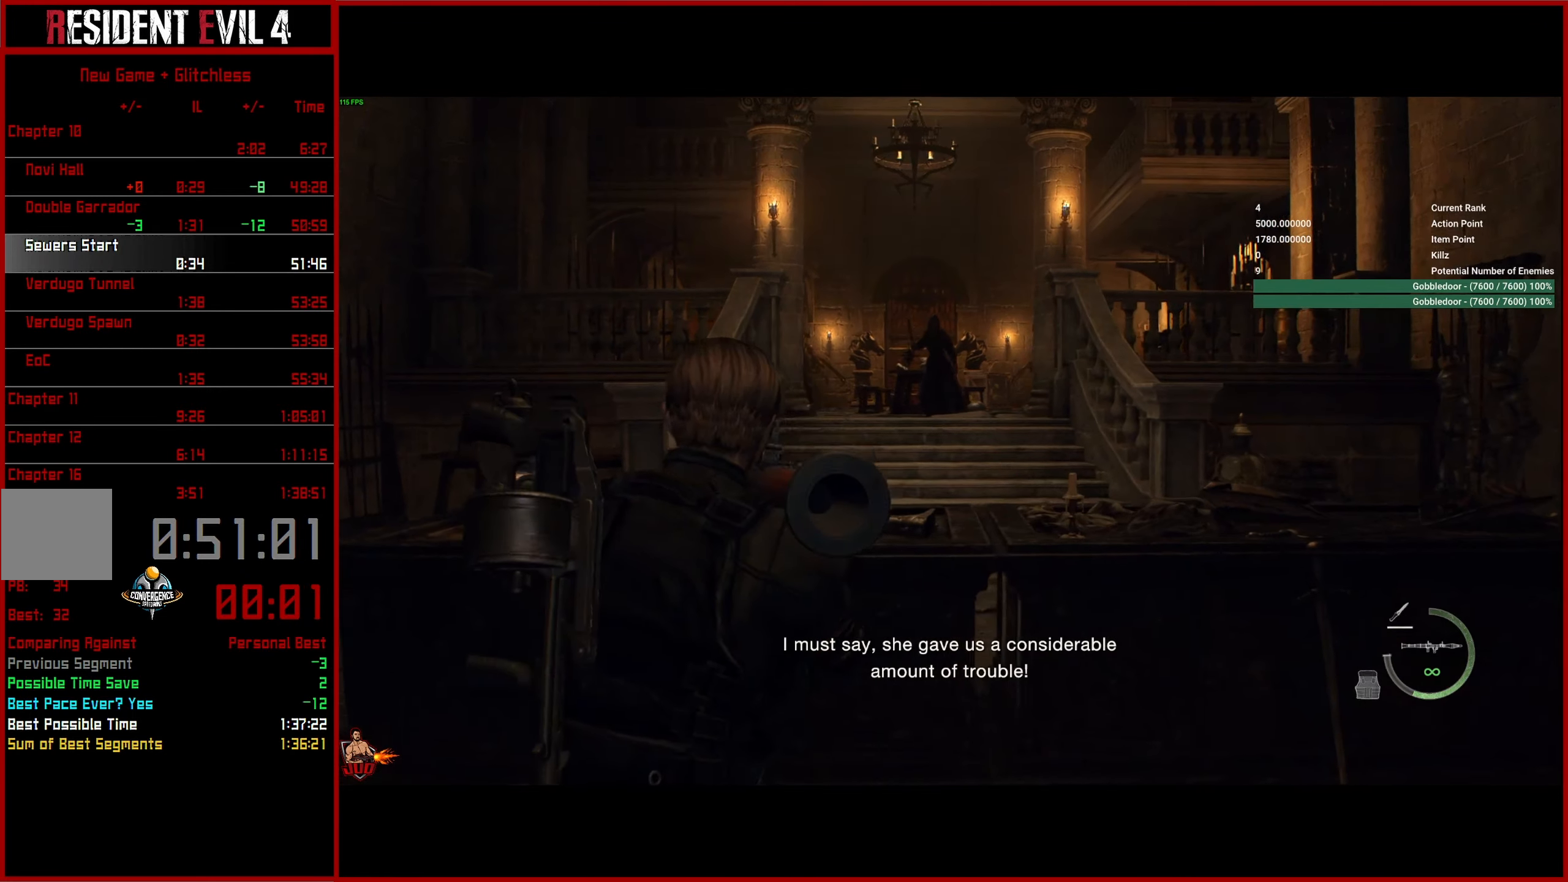
{"buttons": ["L2"], "left_stick": "right", "right_stick": "up-right", "events": [[83, "left_stick", "right"], [200, "right_stick", "center"], [267, "right_stick", "up"], [317, "right_stick", "center"], [450, "right_stick", "up-right"]]}
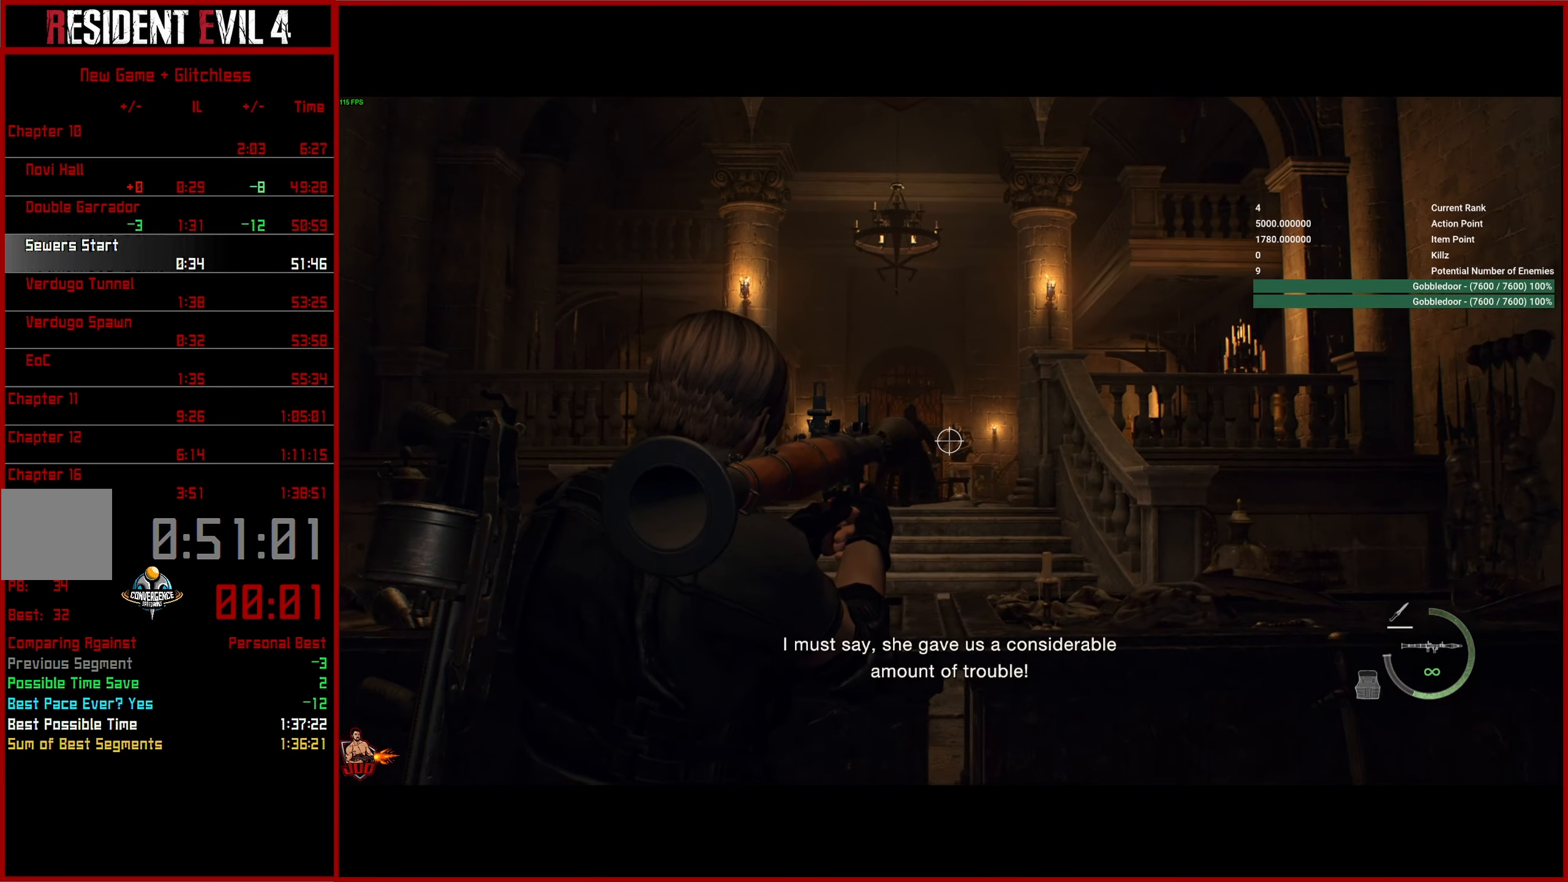
{"buttons": [], "left_stick": "left", "right_stick": "down", "events": [[100, "R2", "down"], [100, "left_stick", "center"], [100, "right_stick", "center"], [233, "R2", "up"], [233, "left_stick", "left"], [250, "L2", "up"], [317, "right_stick", "down"]]}
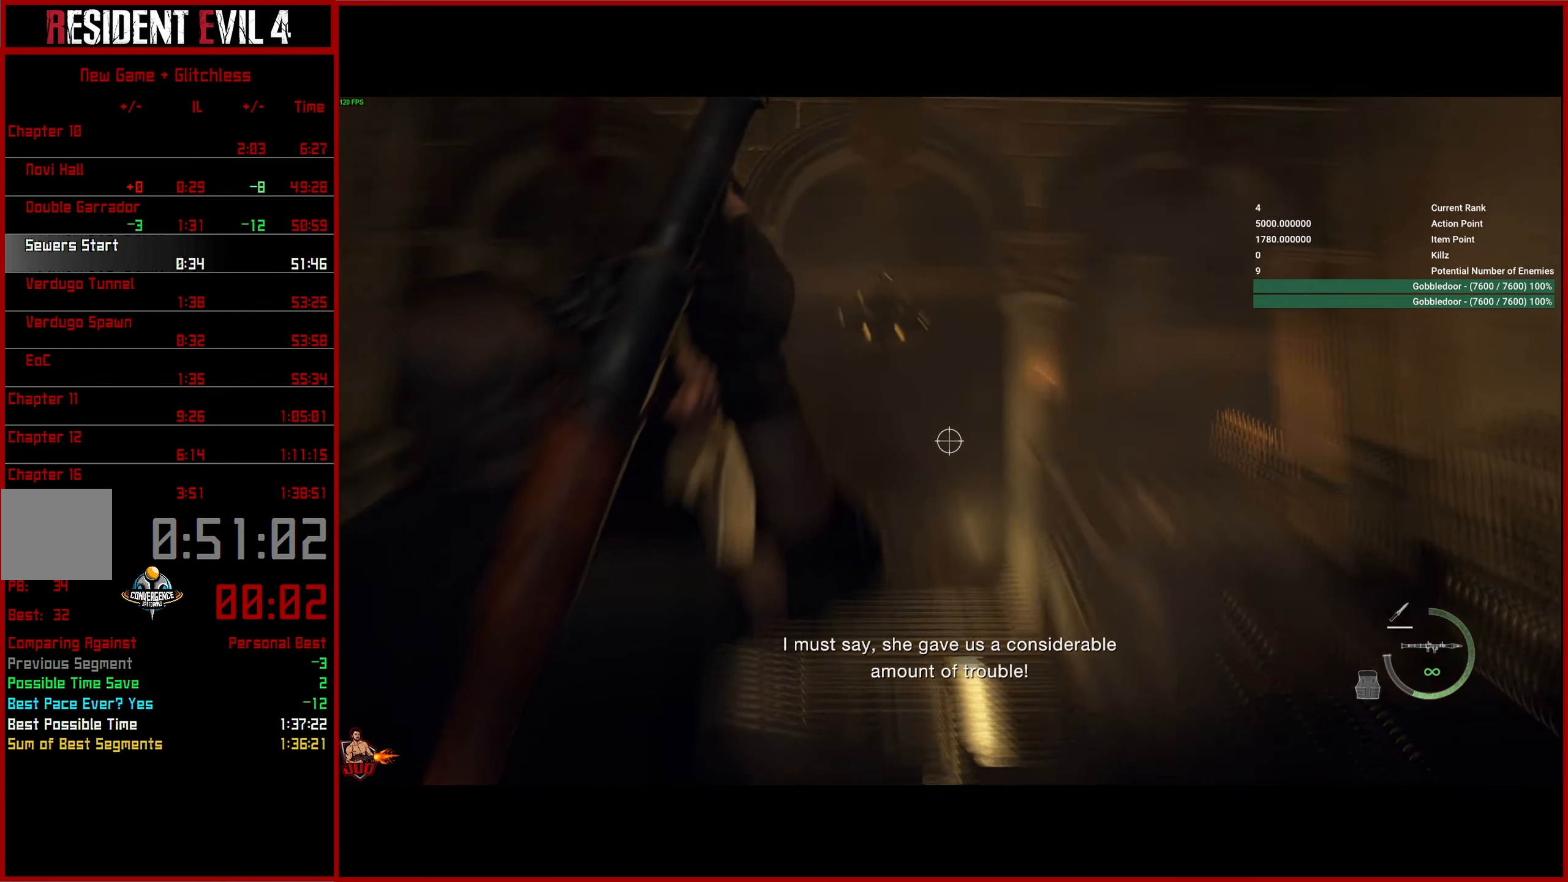
{"buttons": [], "left_stick": "left", "right_stick": "down-left", "events": [[167, "L3", "down"], [167, "right_stick", "down-left"], [300, "L3", "up"], [350, "L3", "down"], [450, "L3", "up"]]}
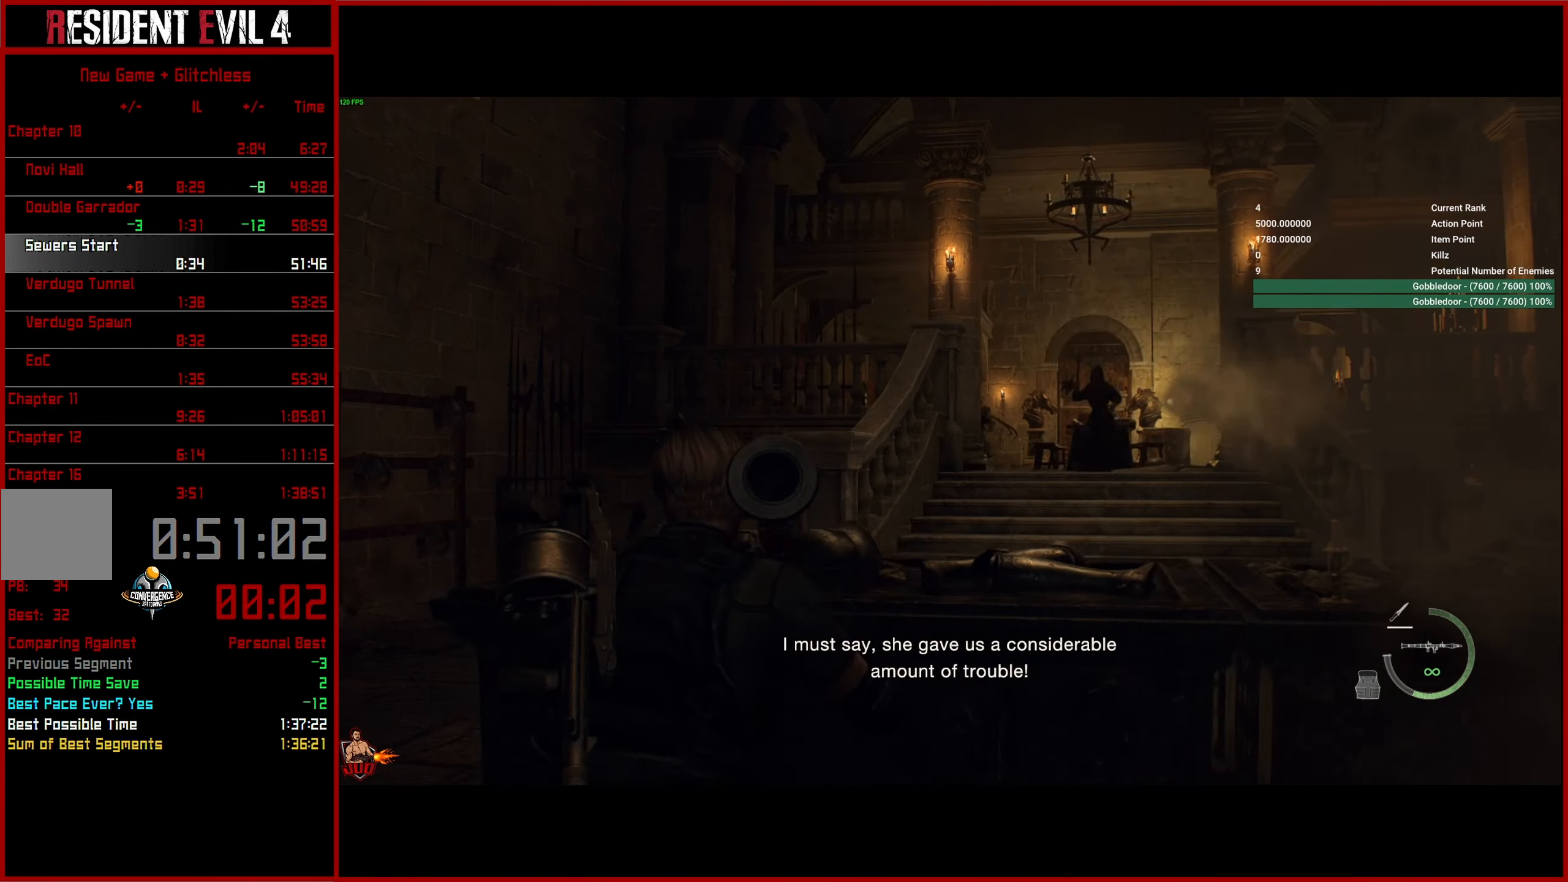
{"buttons": [], "left_stick": "up-left", "right_stick": "right", "events": [[17, "L3", "down"], [133, "L3", "up"], [133, "right_stick", "center"], [200, "L3", "down"], [283, "L3", "up"], [283, "left_stick", "up-left"], [383, "L3", "down"], [450, "right_stick", "right"], [467, "L3", "up"]]}
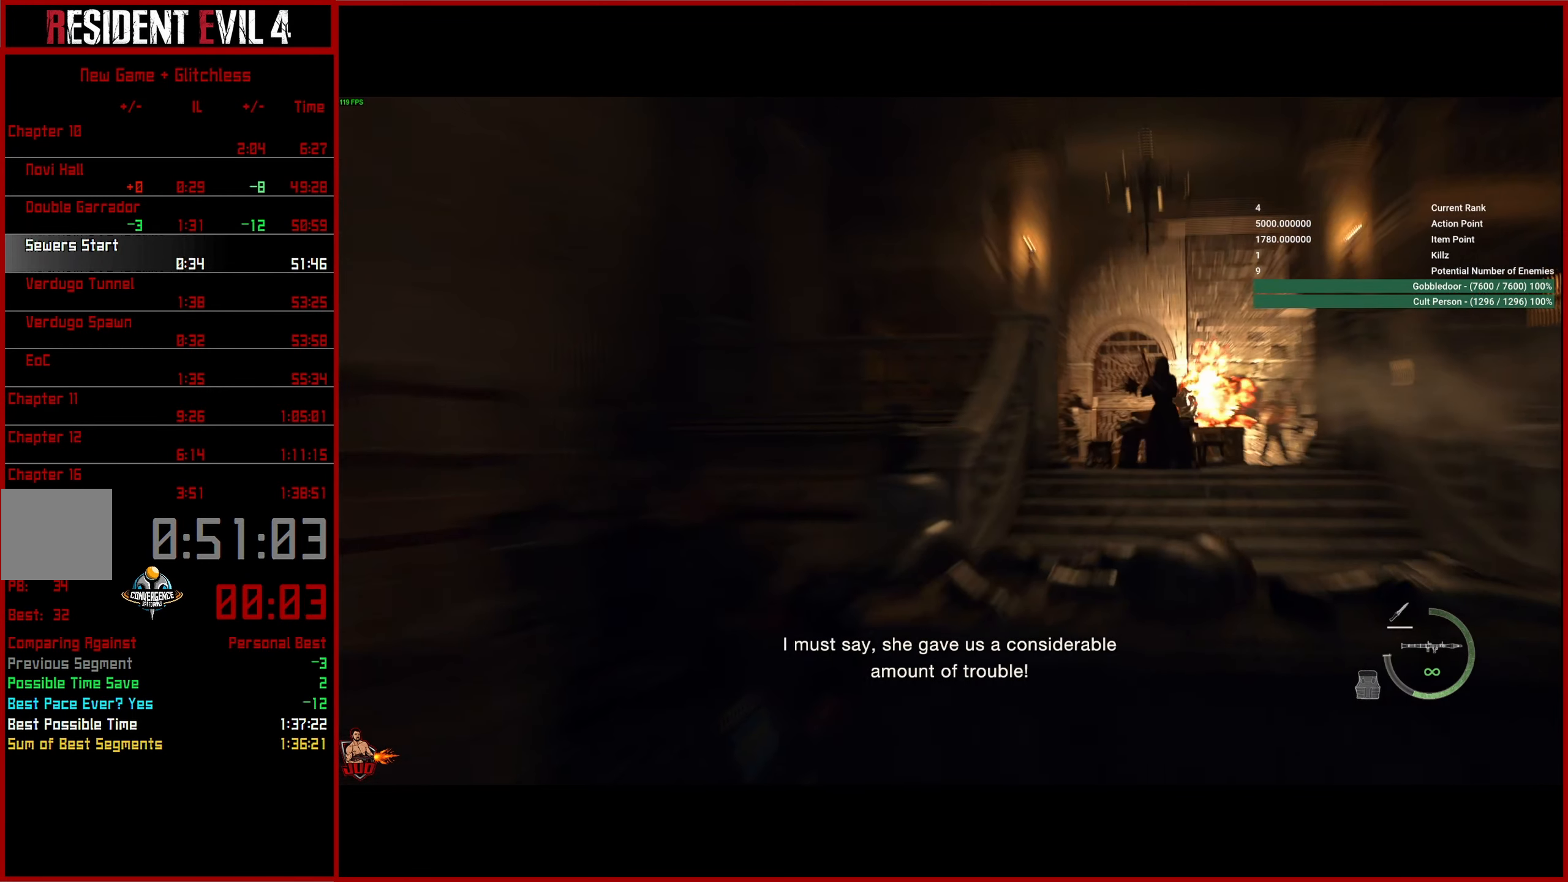
{"buttons": [], "left_stick": "up-right", "right_stick": "right", "events": [[133, "left_stick", "up"], [500, "left_stick", "up-right"]]}
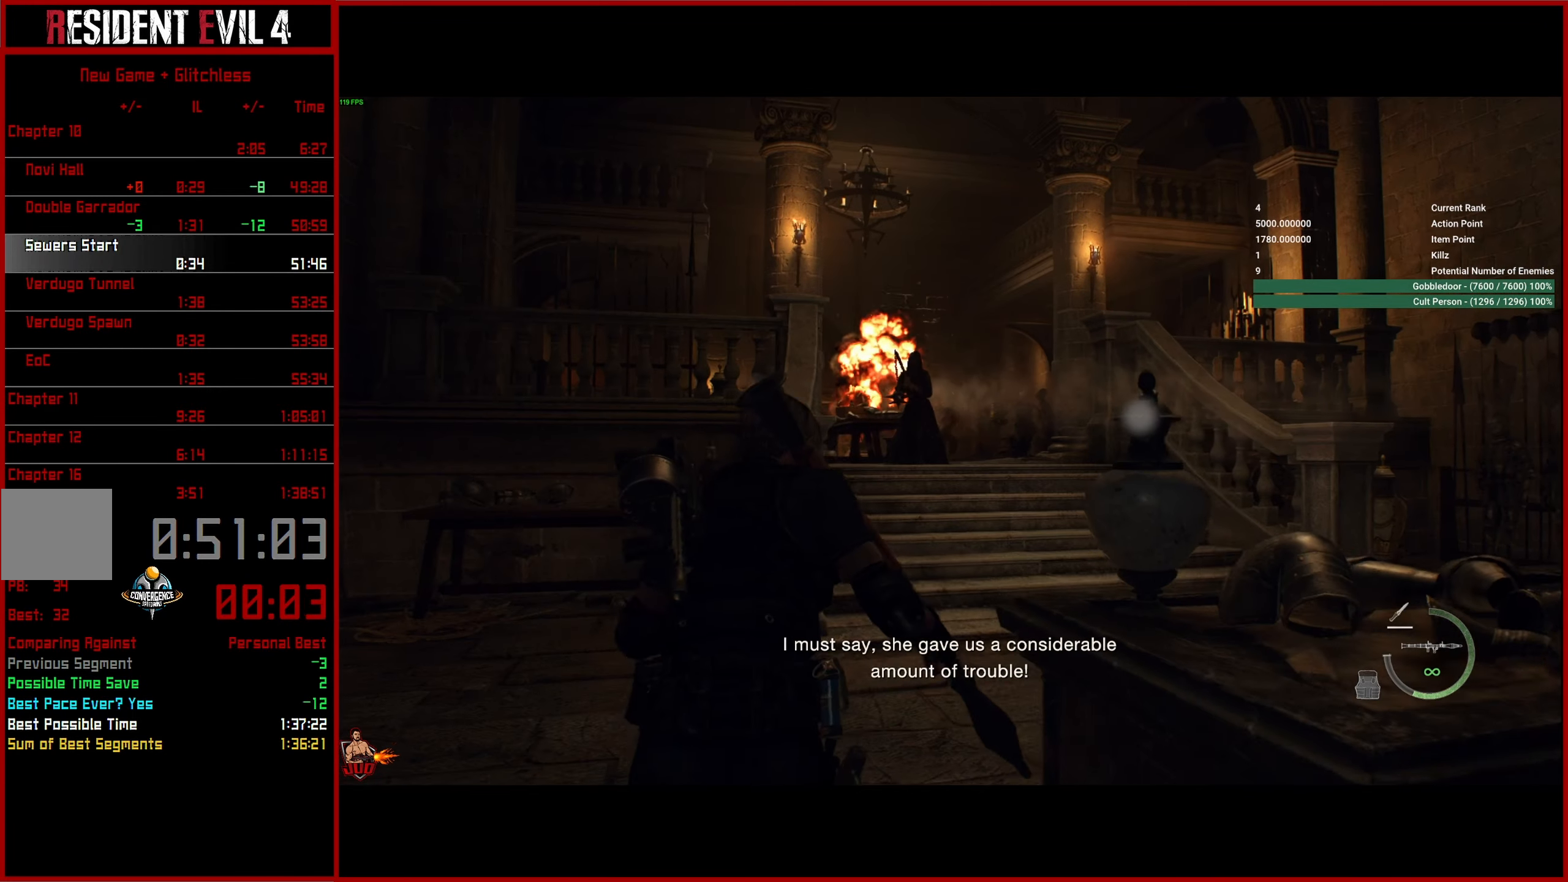
{"buttons": ["L2"], "left_stick": "up-right", "right_stick": "center", "events": [[83, "right_stick", "center"], [250, "right_stick", "up-left"], [383, "L2", "down"], [450, "right_stick", "center"]]}
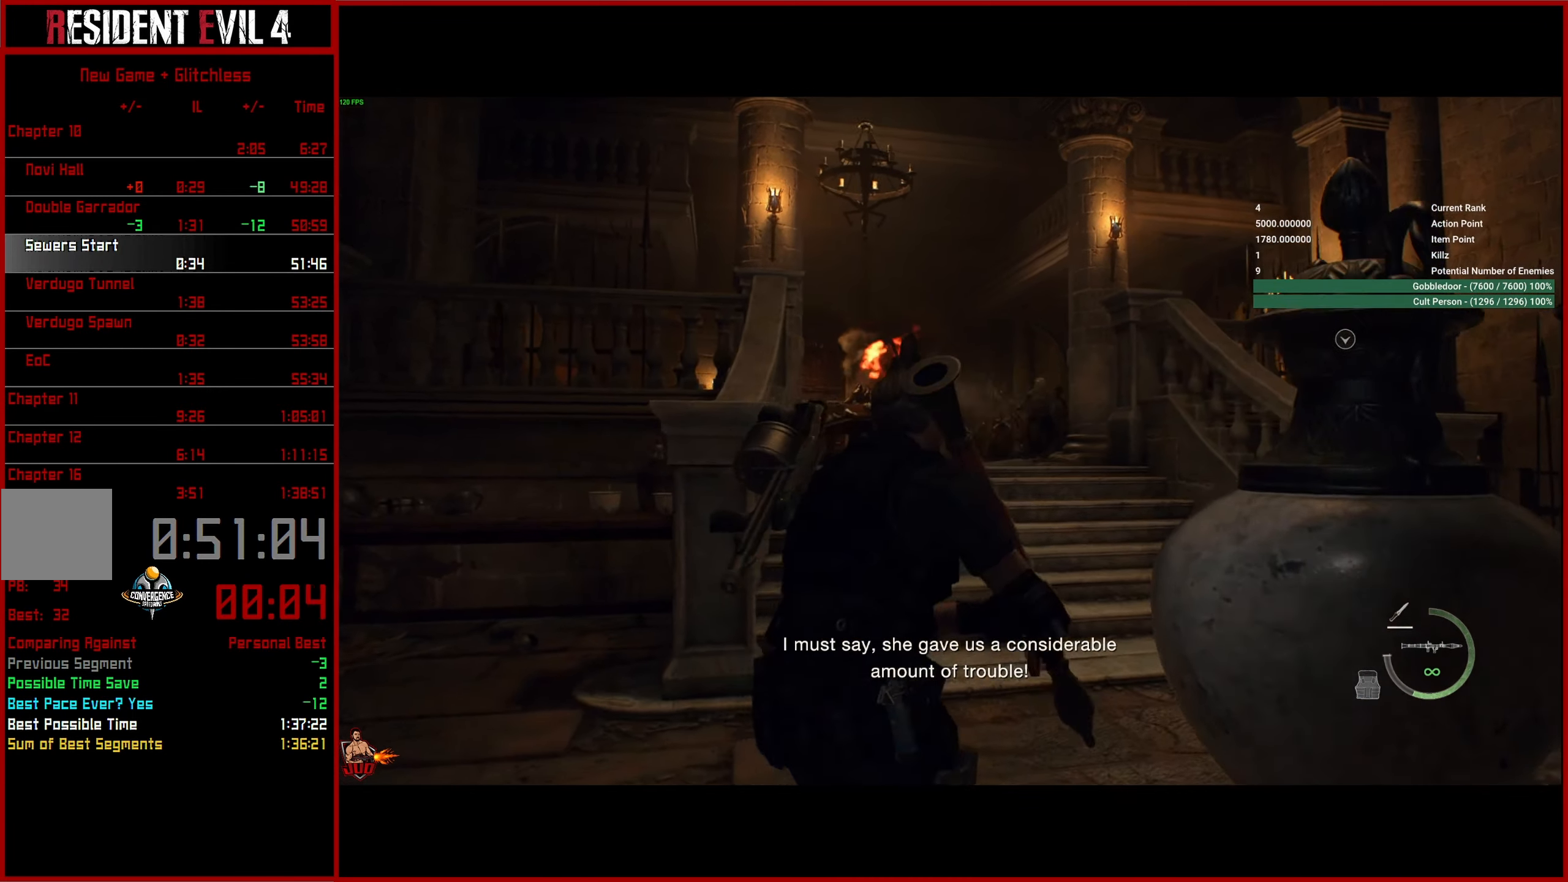
{"buttons": ["L2", "R2"], "left_stick": "up-right", "right_stick": "left", "events": [[117, "right_stick", "up"], [183, "R2", "down"], [283, "right_stick", "center"], [333, "right_stick", "up-left"], [467, "right_stick", "left"]]}
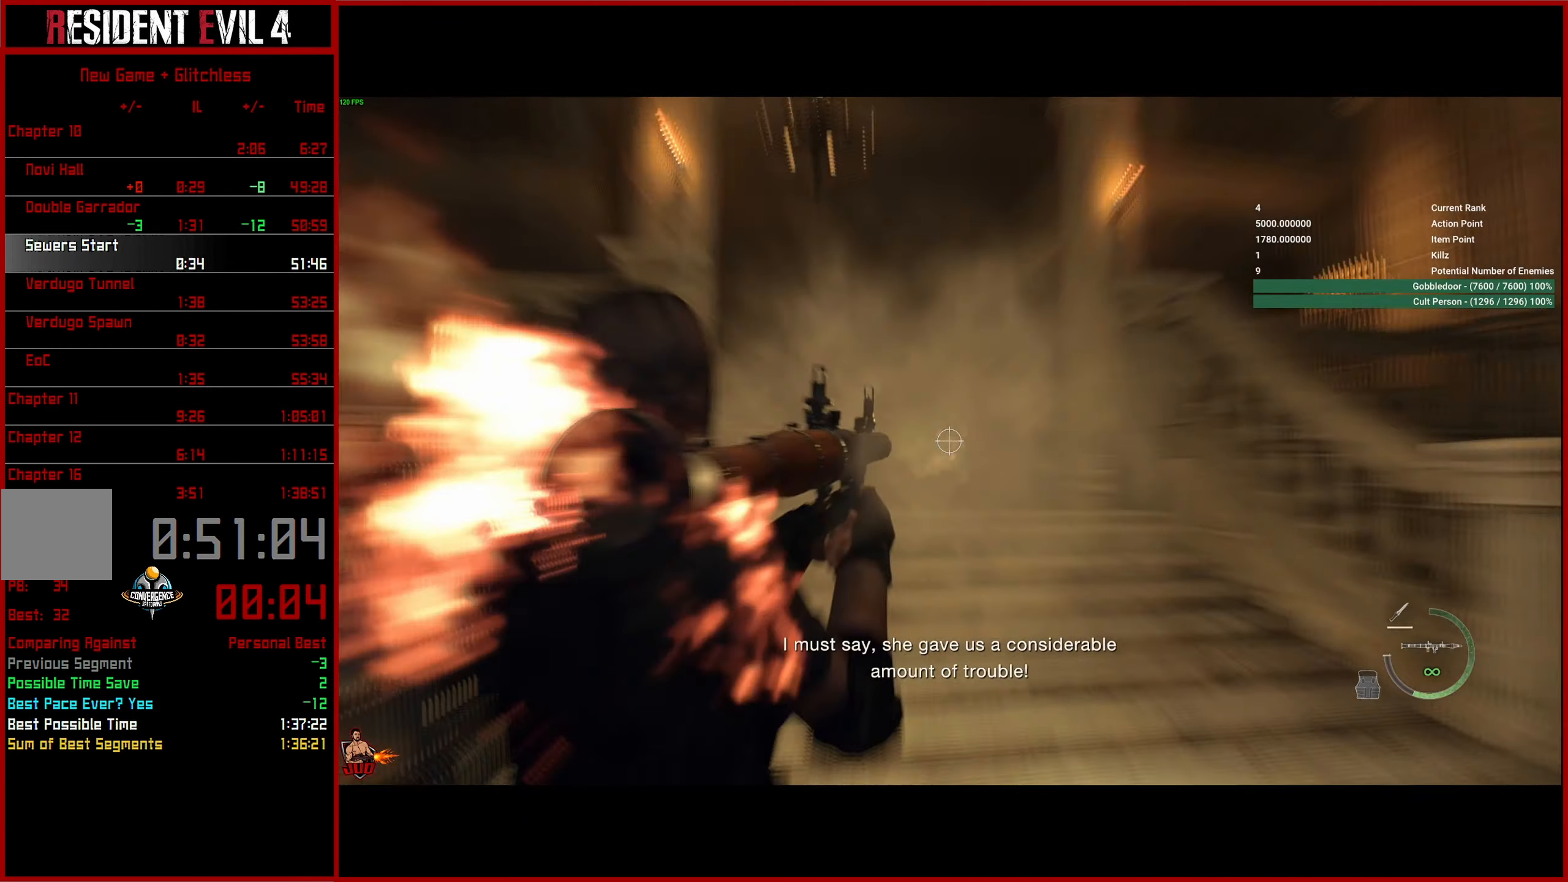
{"buttons": ["L2", "R2"], "left_stick": "up-right", "right_stick": "left", "events": []}
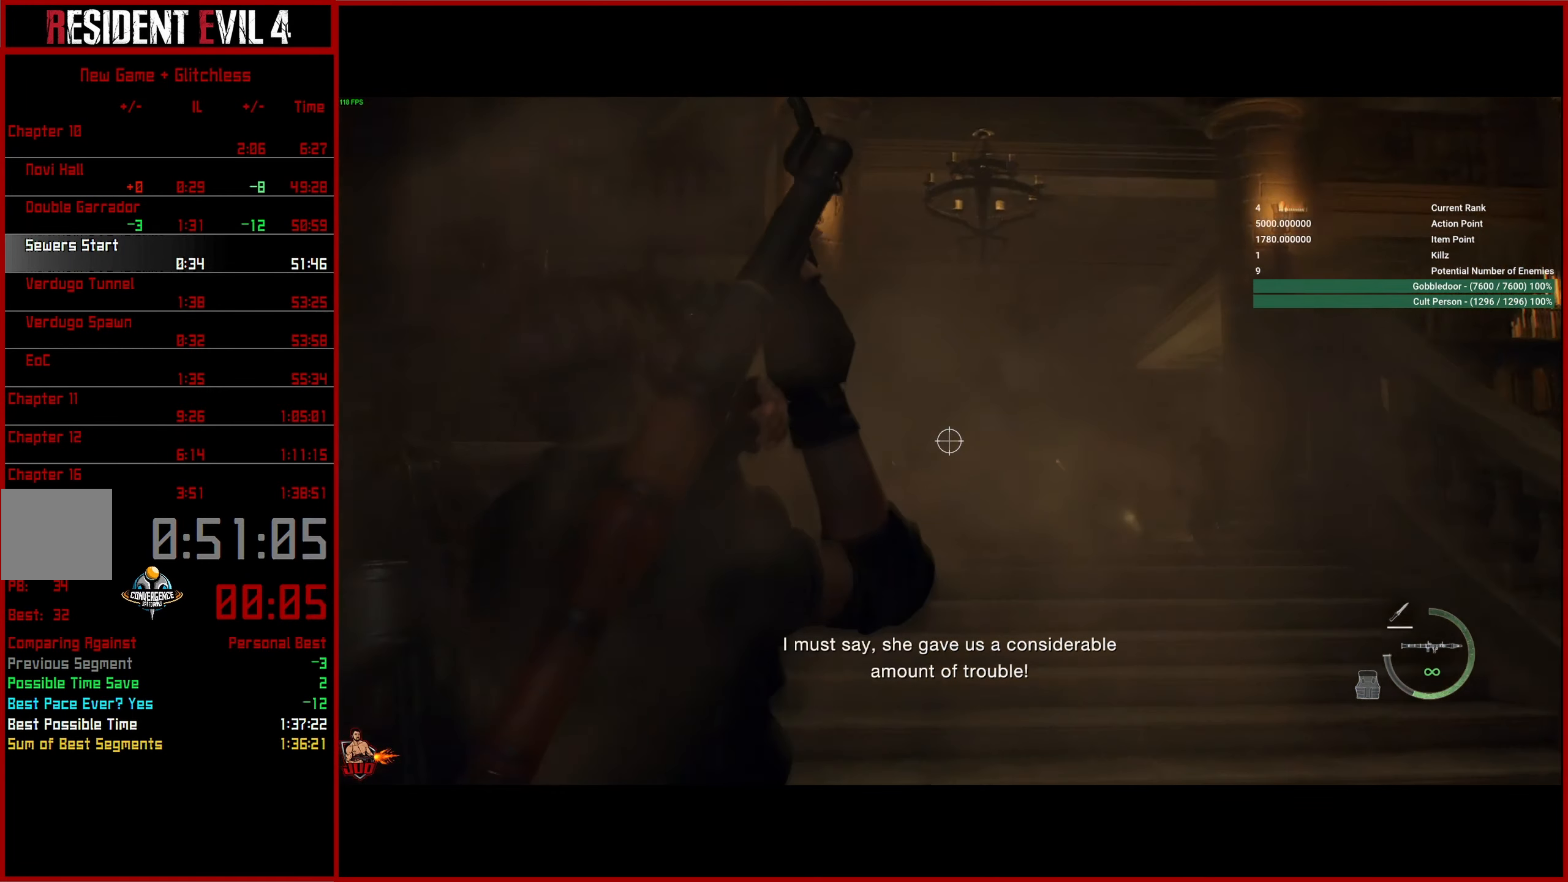
{"buttons": ["L2", "R2"], "left_stick": "up-right", "right_stick": "down-left", "events": [[367, "right_stick", "down-left"]]}
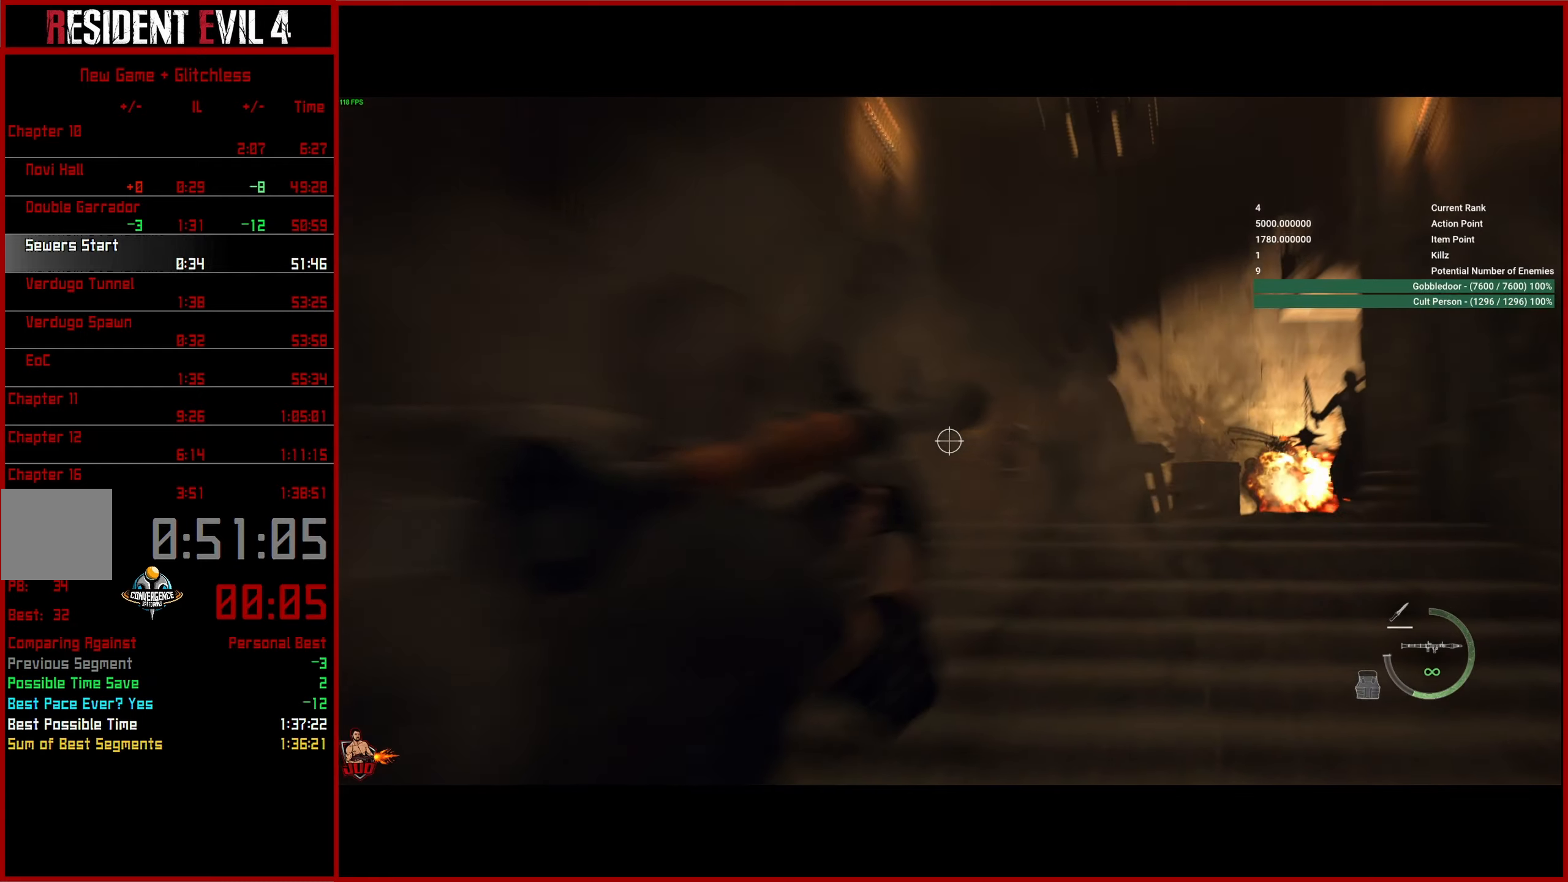
{"buttons": ["L2", "R2"], "left_stick": "up-right", "right_stick": "down-right", "events": [[267, "right_stick", "center"], [367, "right_stick", "down-right"]]}
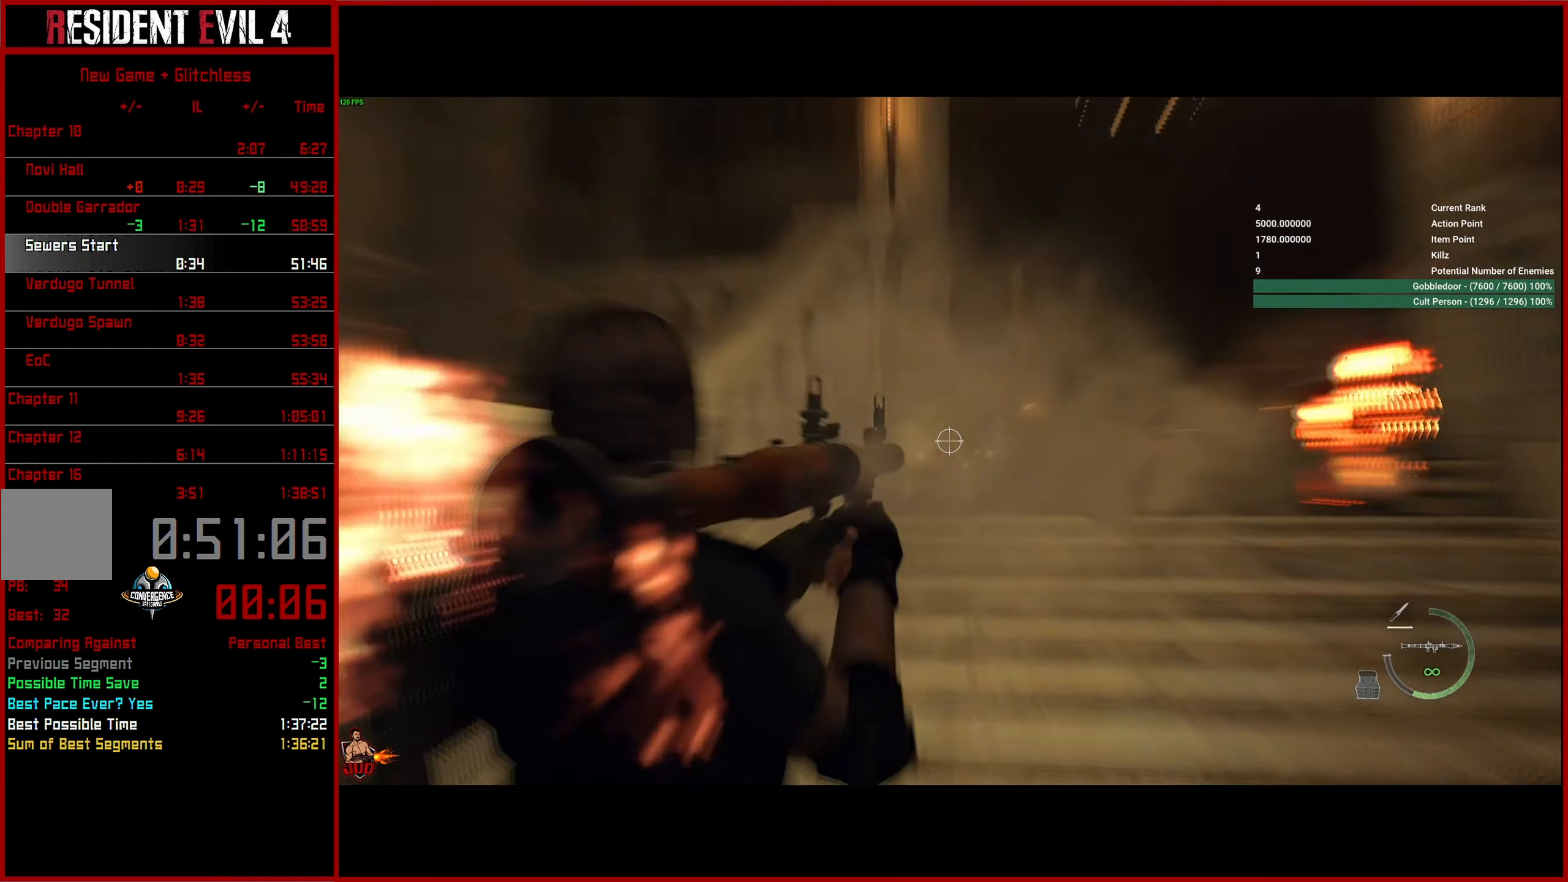
{"buttons": ["L2", "R2"], "left_stick": "up-right", "right_stick": "down", "events": [[200, "R2", "up"], [384, "R2", "down"], [400, "right_stick", "down"]]}
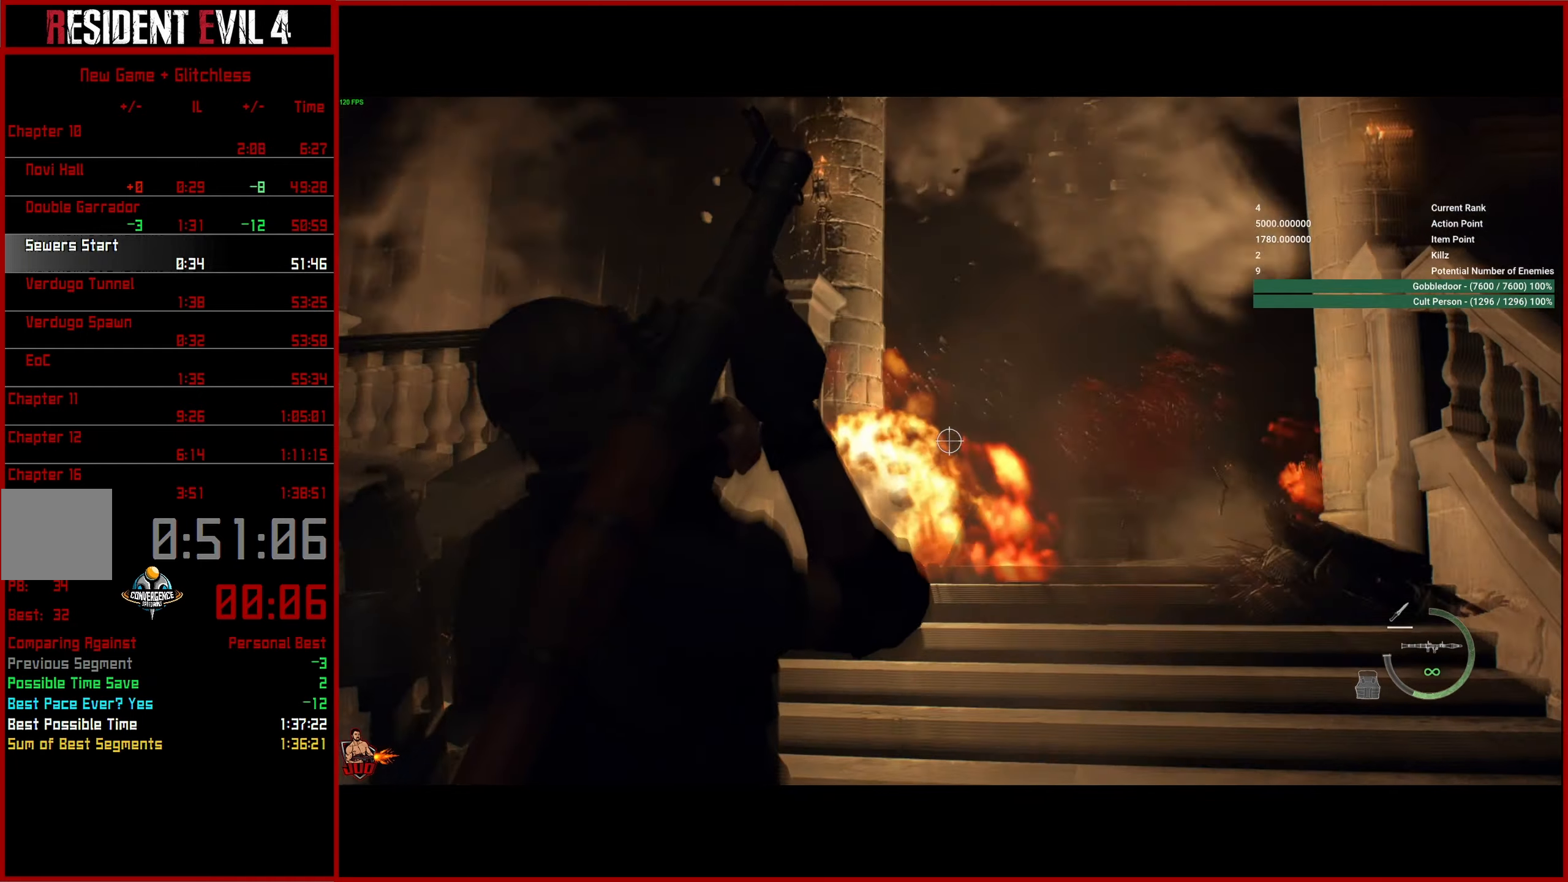
{"buttons": ["L2", "R2"], "left_stick": "up-right", "right_stick": "down", "events": [[34, "R2", "up"], [150, "R2", "down"]]}
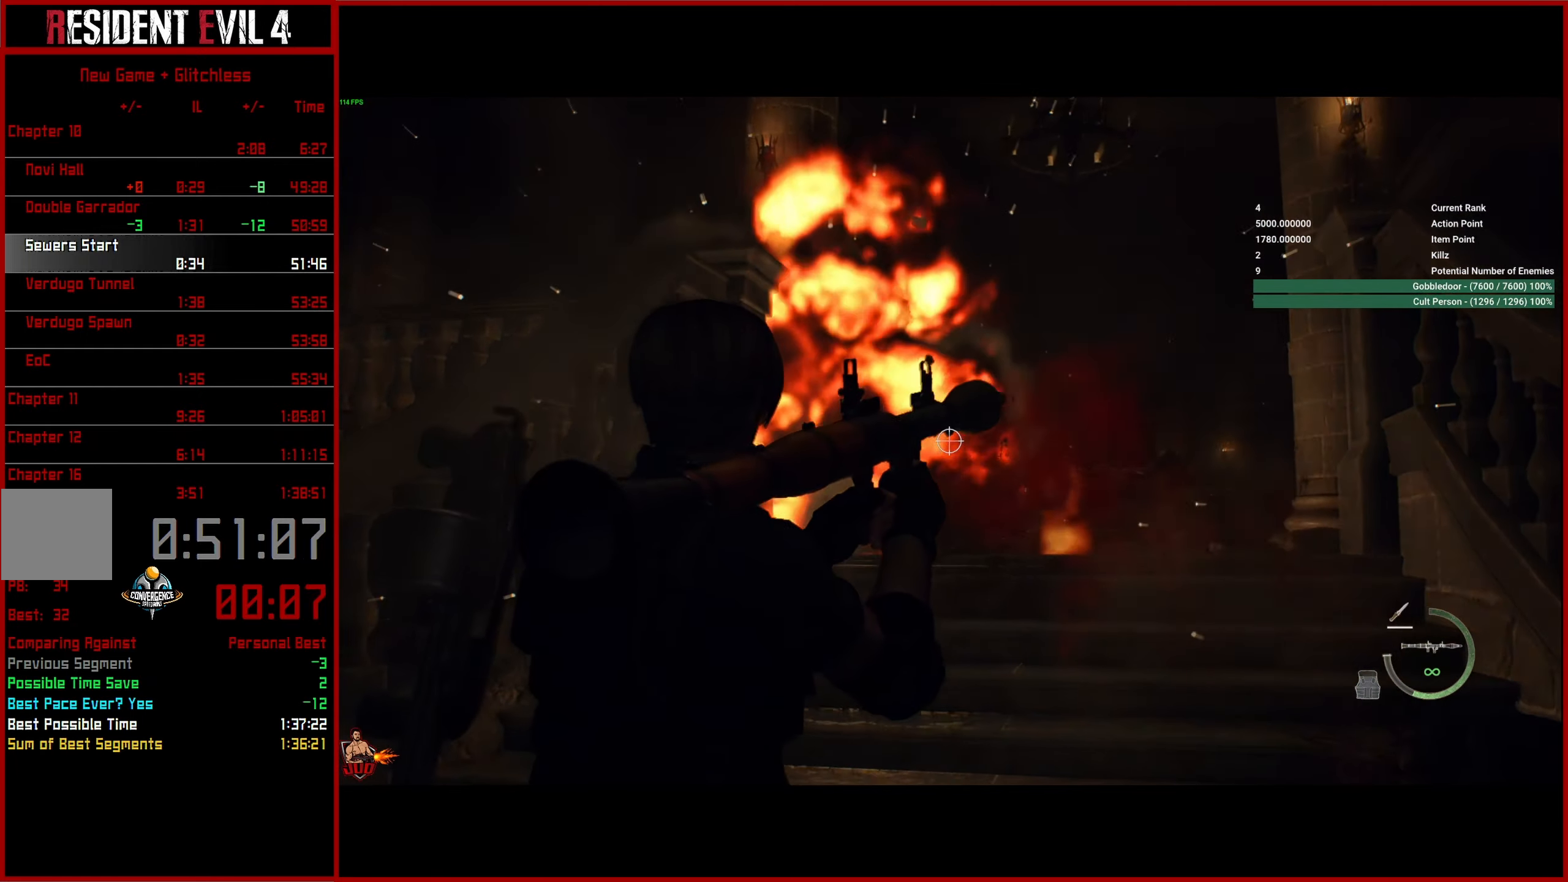
{"buttons": ["L2", "R2"], "left_stick": "up", "right_stick": "down", "events": [[217, "left_stick", "up"]]}
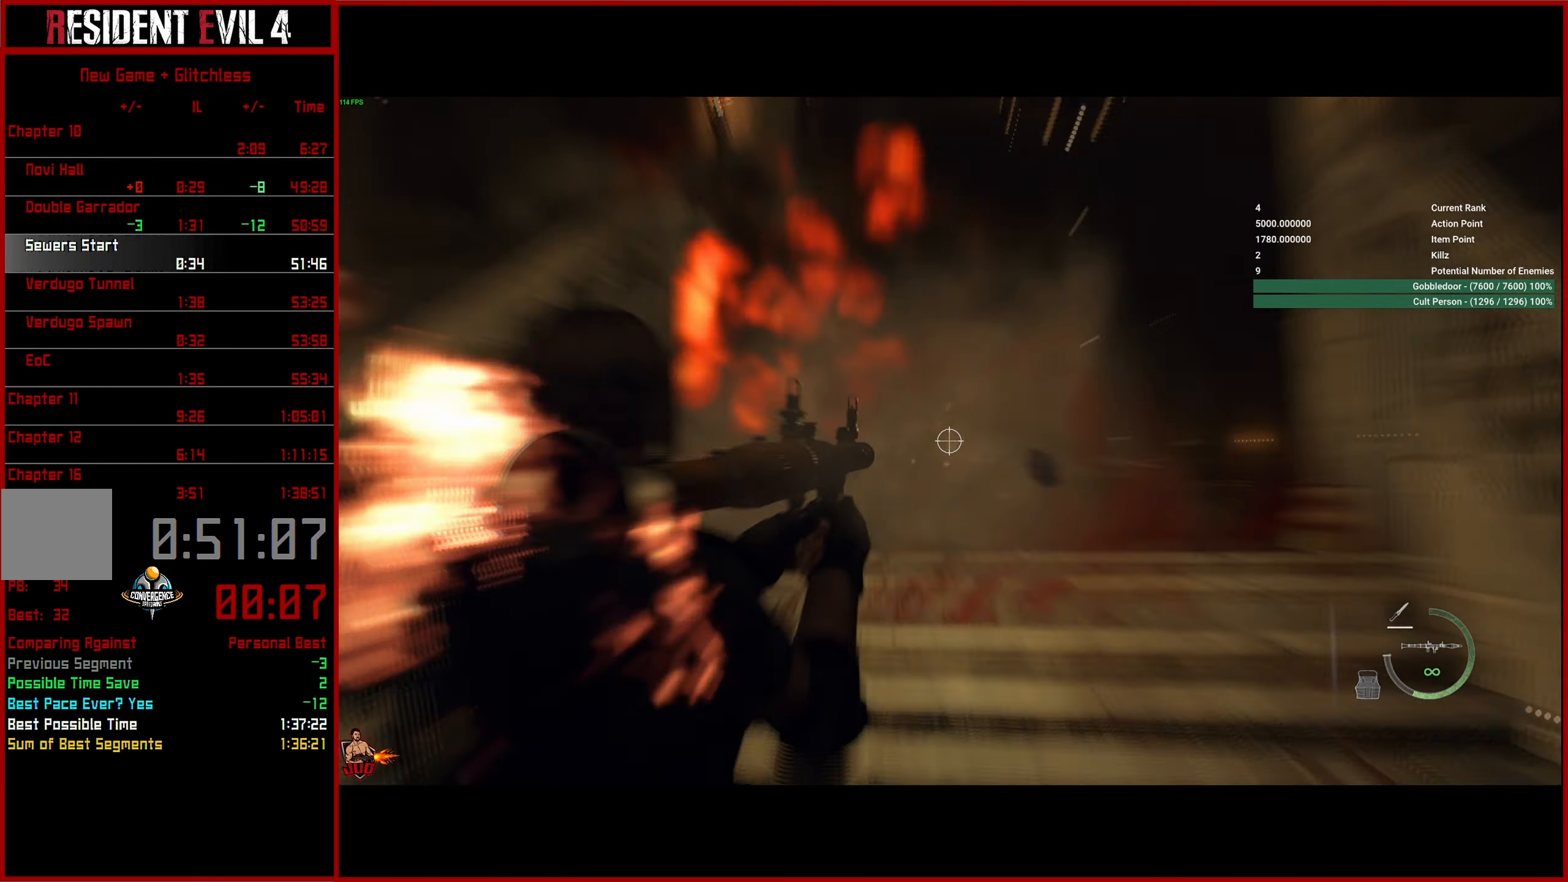
{"buttons": [], "left_stick": "up", "right_stick": "center", "events": [[17, "R2", "up"], [34, "L2", "up"], [284, "L3", "down"], [334, "L3", "up"], [334, "right_stick", "center"], [400, "L3", "down"], [500, "L3", "up"]]}
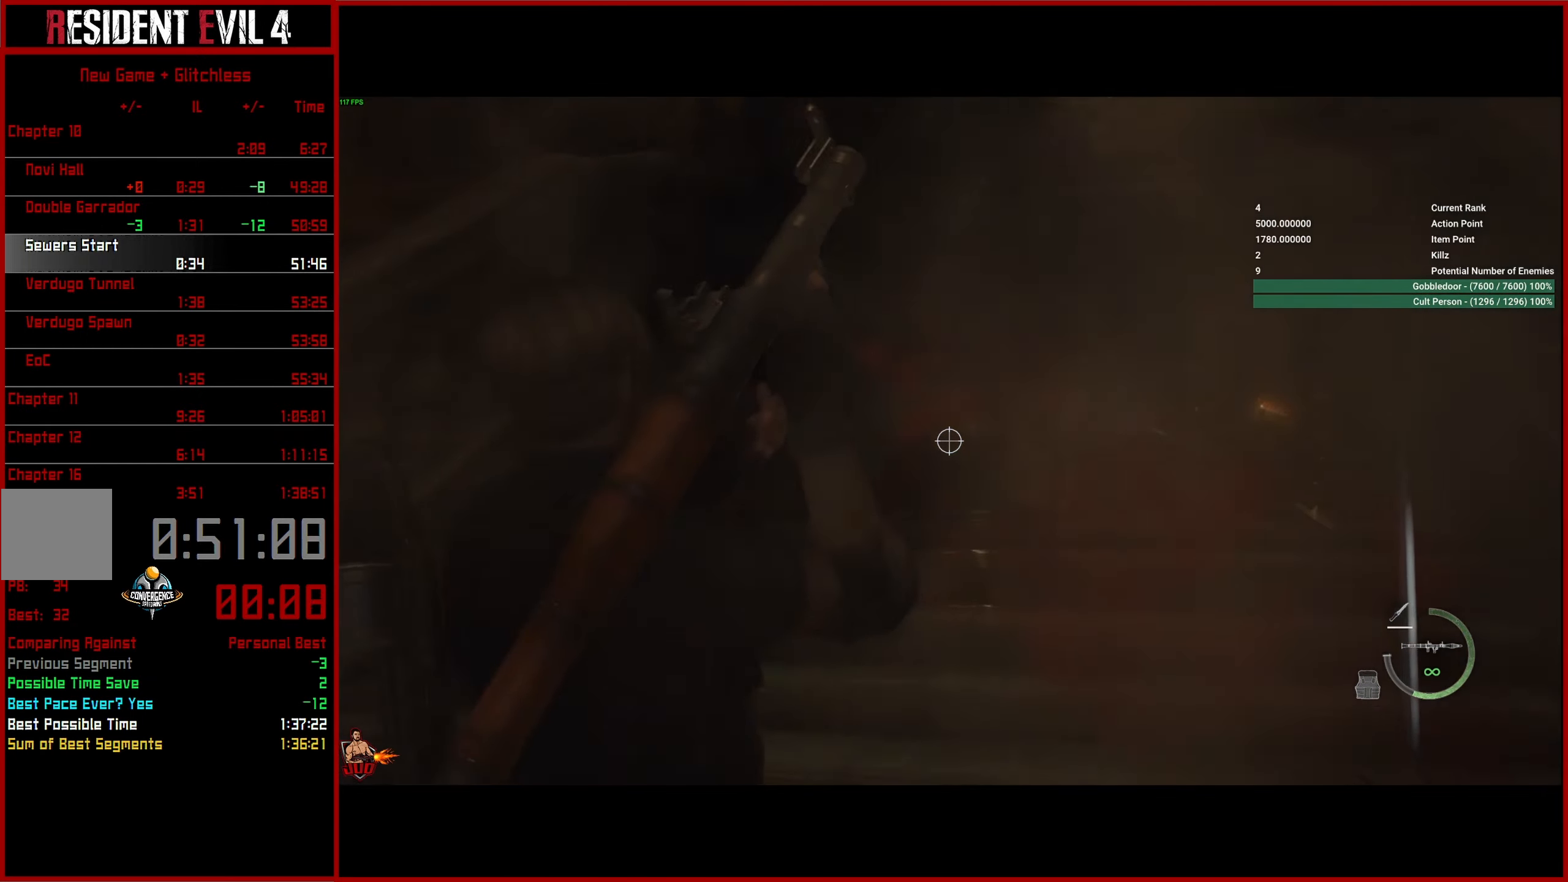
{"buttons": [], "left_stick": "up", "right_stick": "down", "events": [[67, "L3", "down"], [100, "right_stick", "down"], [334, "L3", "up"], [400, "L3", "down"], [500, "L3", "up"]]}
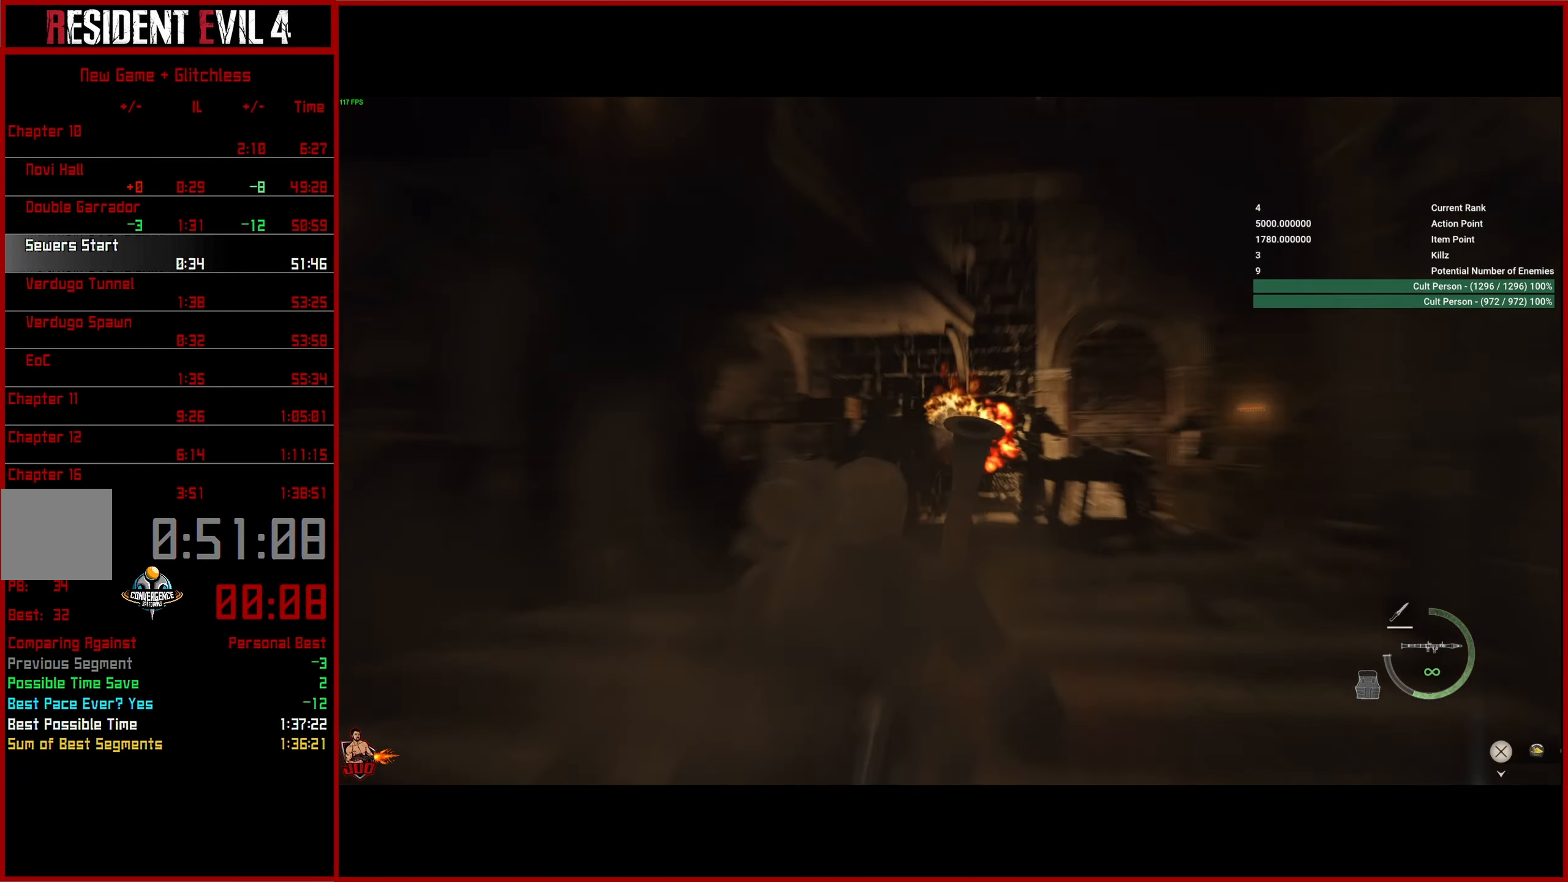
{"buttons": [], "left_stick": "up-left", "right_stick": "down-right", "events": [[284, "right_stick", "down-right"], [500, "left_stick", "up-left"]]}
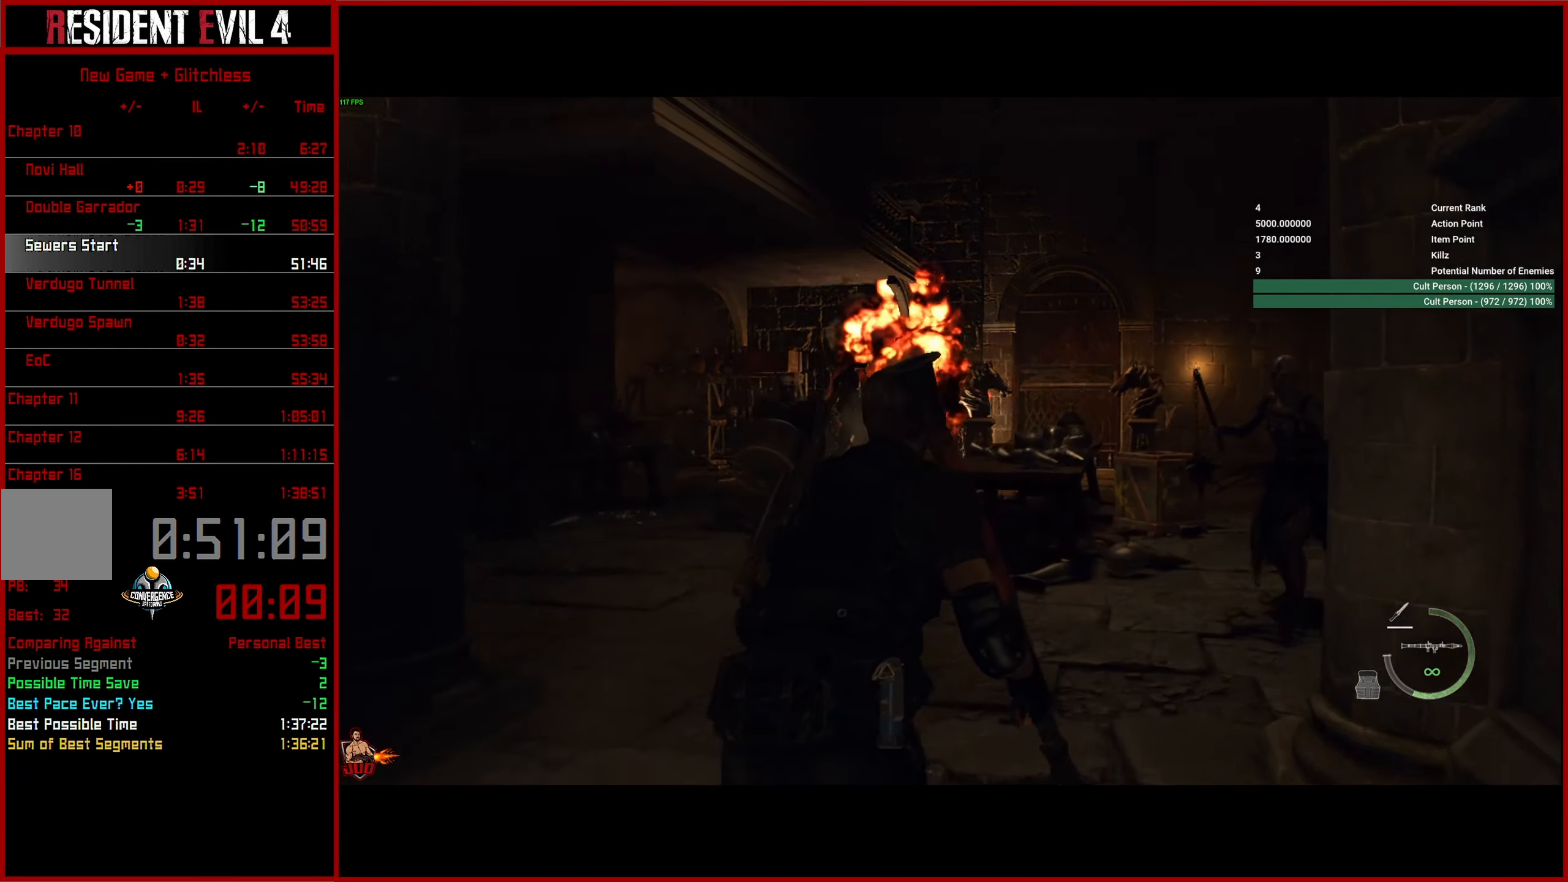
{"buttons": ["DPAD_LEFT"], "left_stick": "up-left", "right_stick": "down-left", "events": [[334, "right_stick", "down-left"], [434, "DPAD_LEFT", "down"]]}
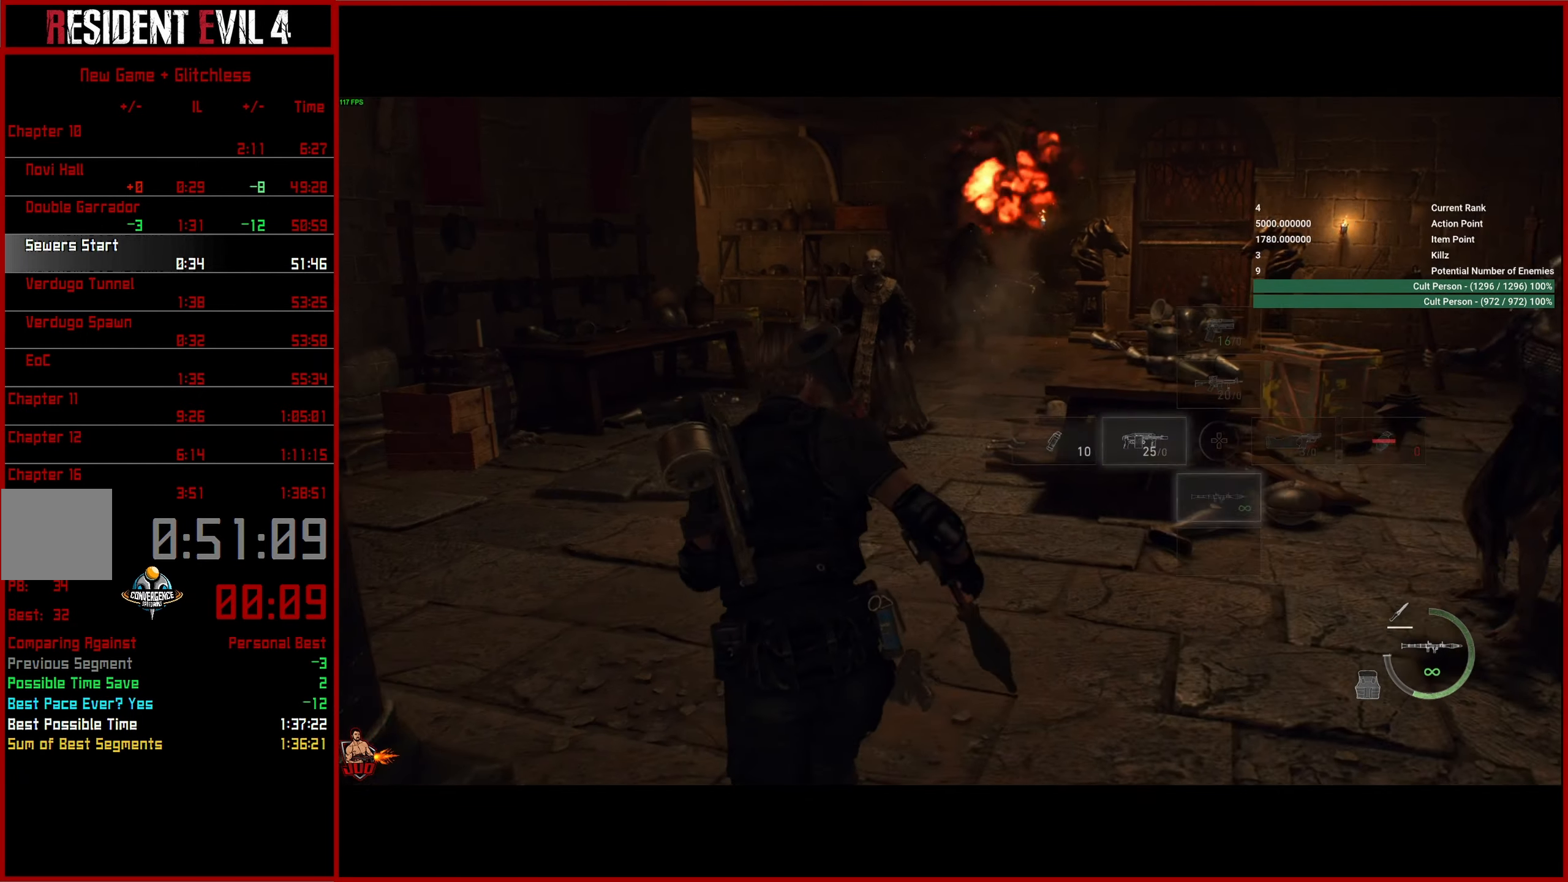
{"buttons": [], "left_stick": "up", "right_stick": "down-right", "events": [[50, "DPAD_LEFT", "up"], [67, "right_stick", "left"], [167, "right_stick", "center"], [350, "left_stick", "up"], [367, "right_stick", "down-right"]]}
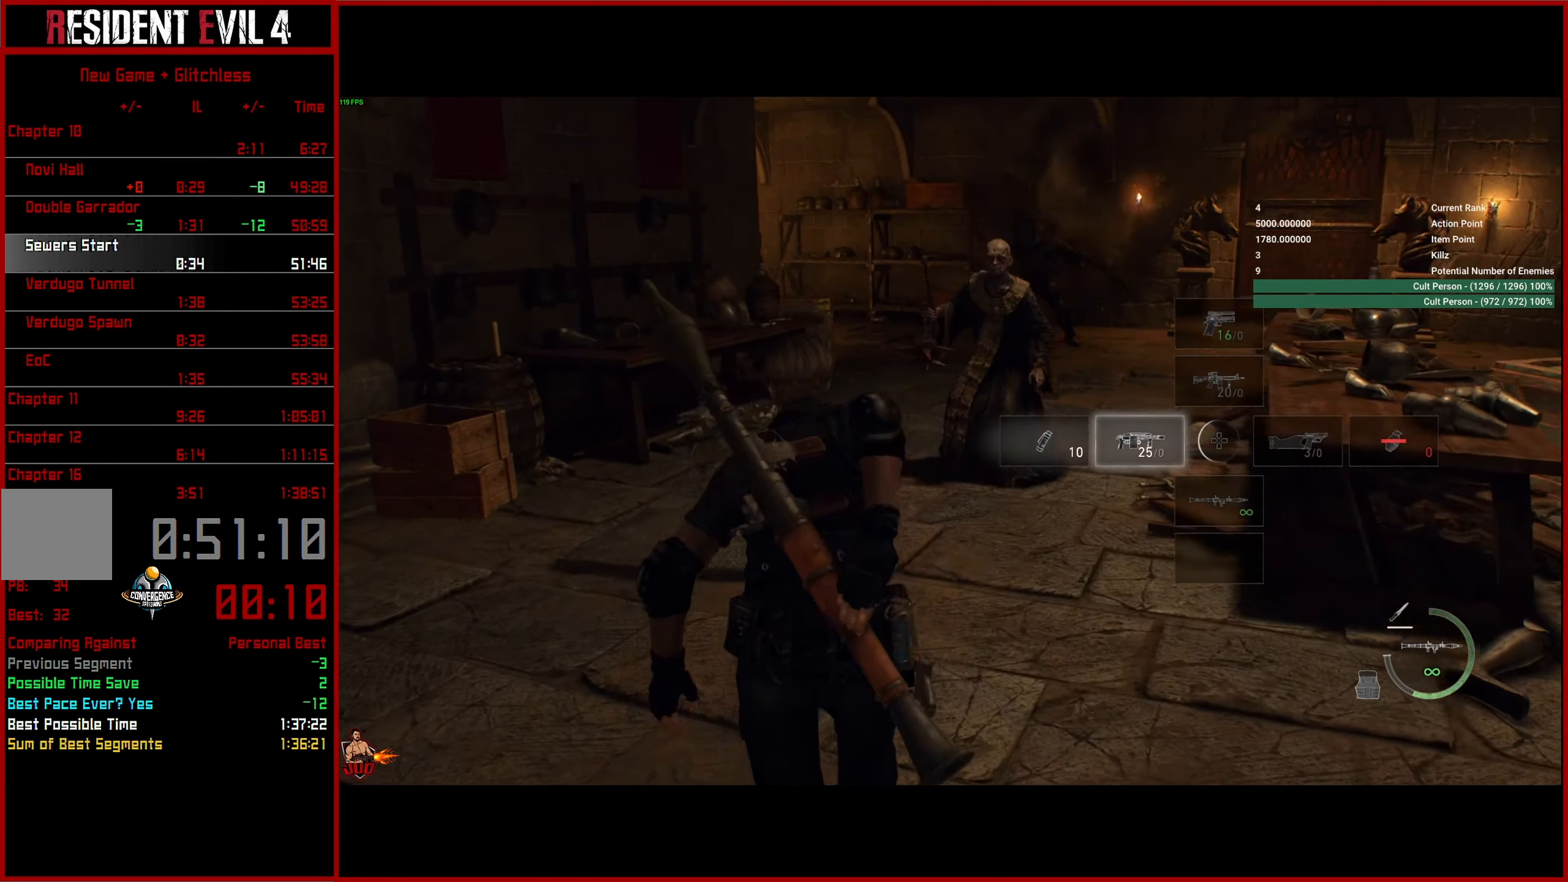
{"buttons": ["L3"], "left_stick": "up", "right_stick": "center", "events": [[34, "L2", "down"], [167, "R2", "down"], [250, "L2", "up"], [267, "R2", "up"], [350, "L3", "down"], [350, "right_stick", "center"], [417, "L3", "up"], [500, "L3", "down"]]}
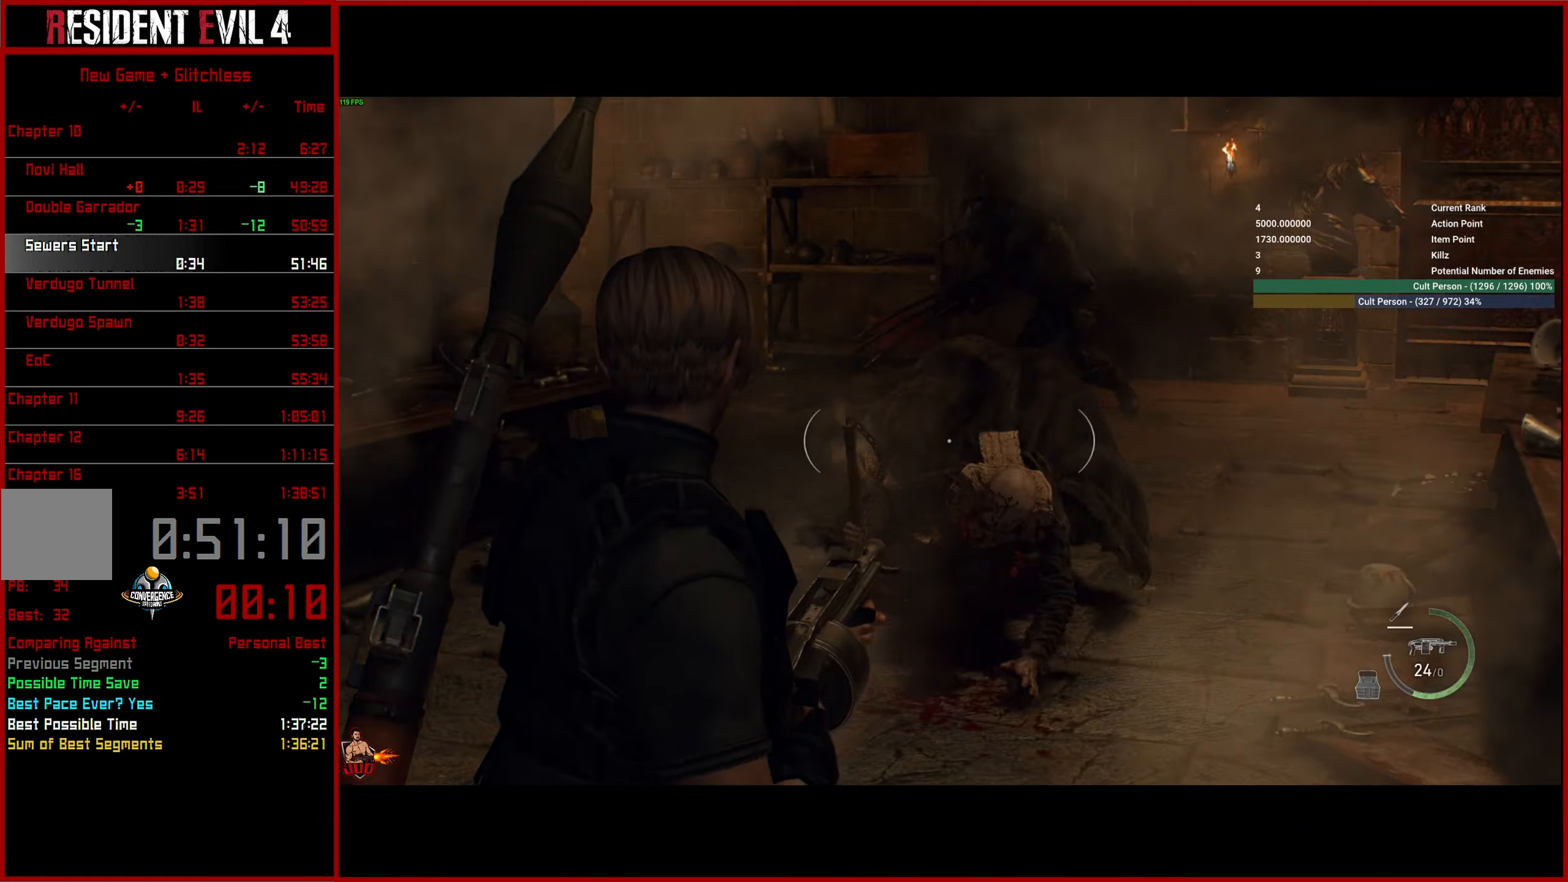
{"buttons": [], "left_stick": "up", "right_stick": "down", "events": [[83, "L3", "up"], [166, "L3", "down"], [166, "right_stick", "down"], [250, "L3", "up"], [316, "L3", "down"], [433, "L3", "up"]]}
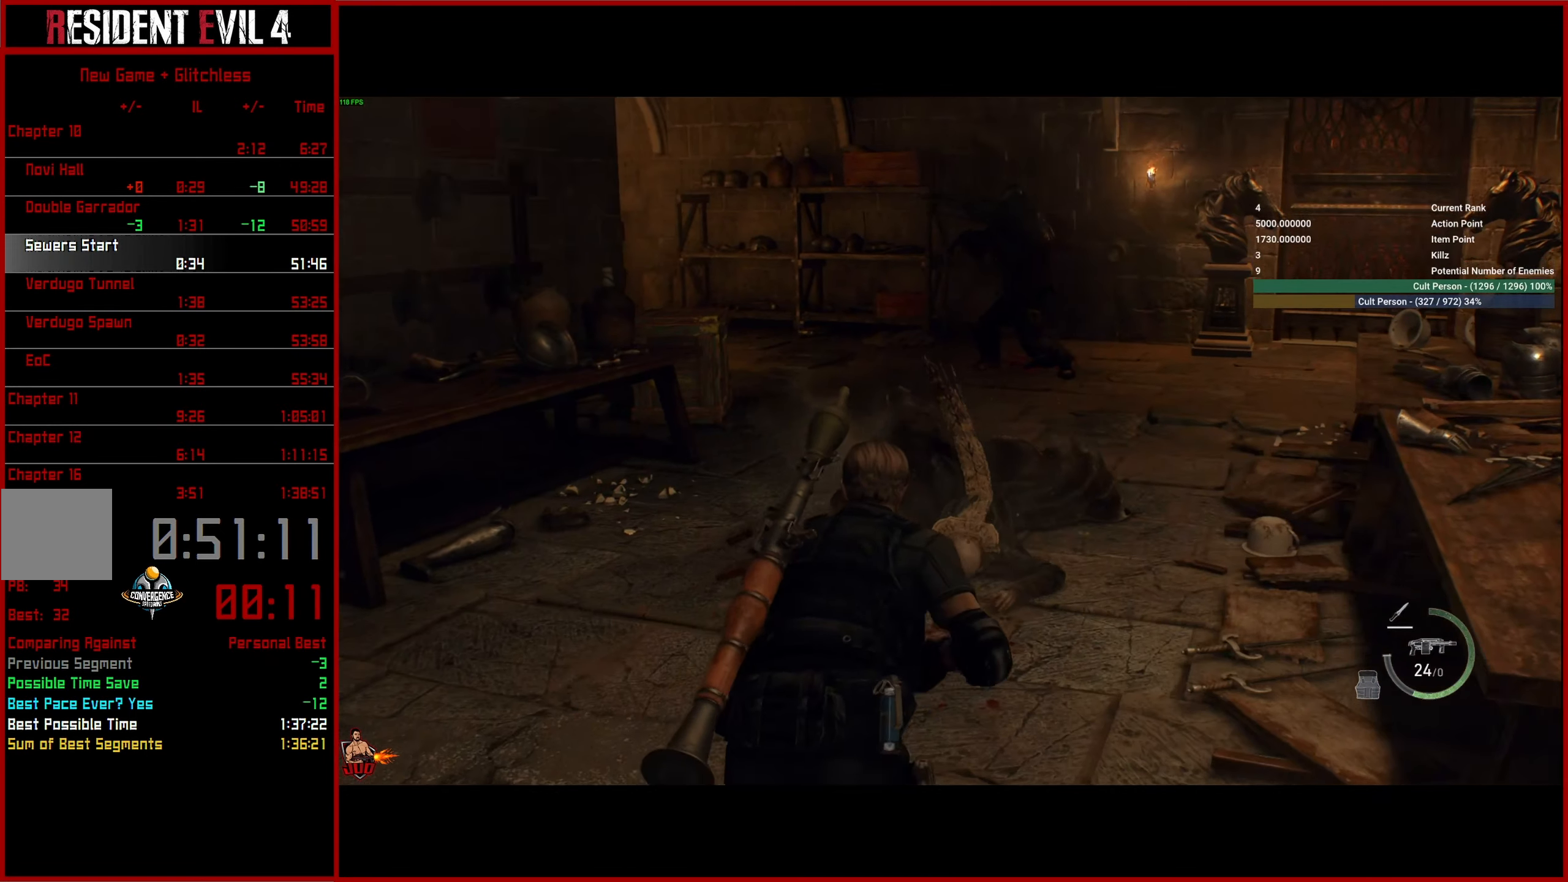
{"buttons": [], "left_stick": "up", "right_stick": "down-right", "events": [[433, "right_stick", "down-right"]]}
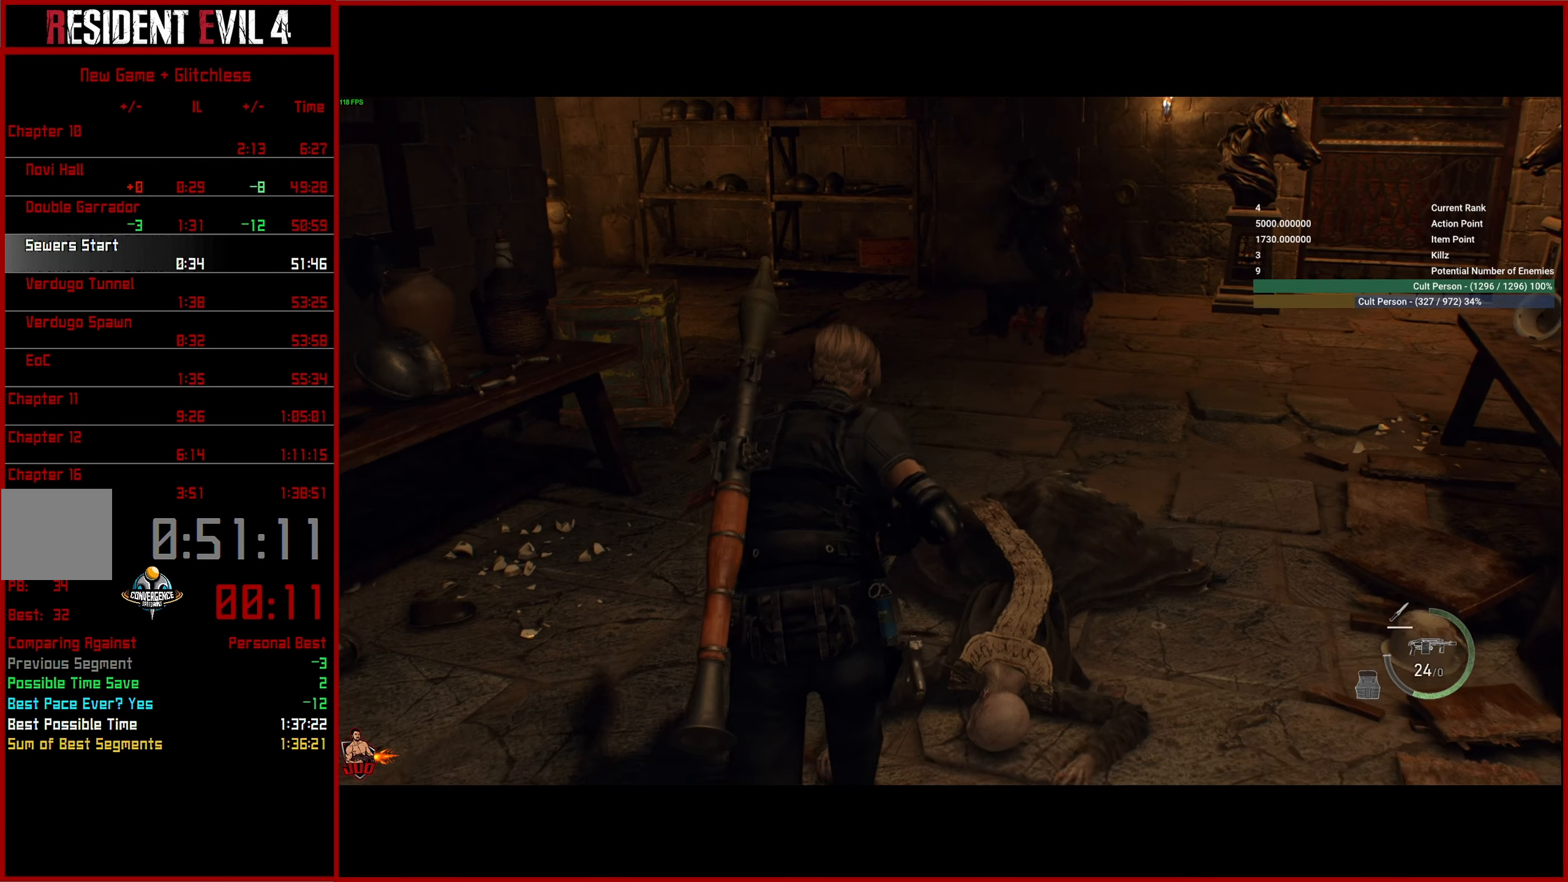
{"buttons": [], "left_stick": "up", "right_stick": "right", "events": [[100, "right_stick", "right"]]}
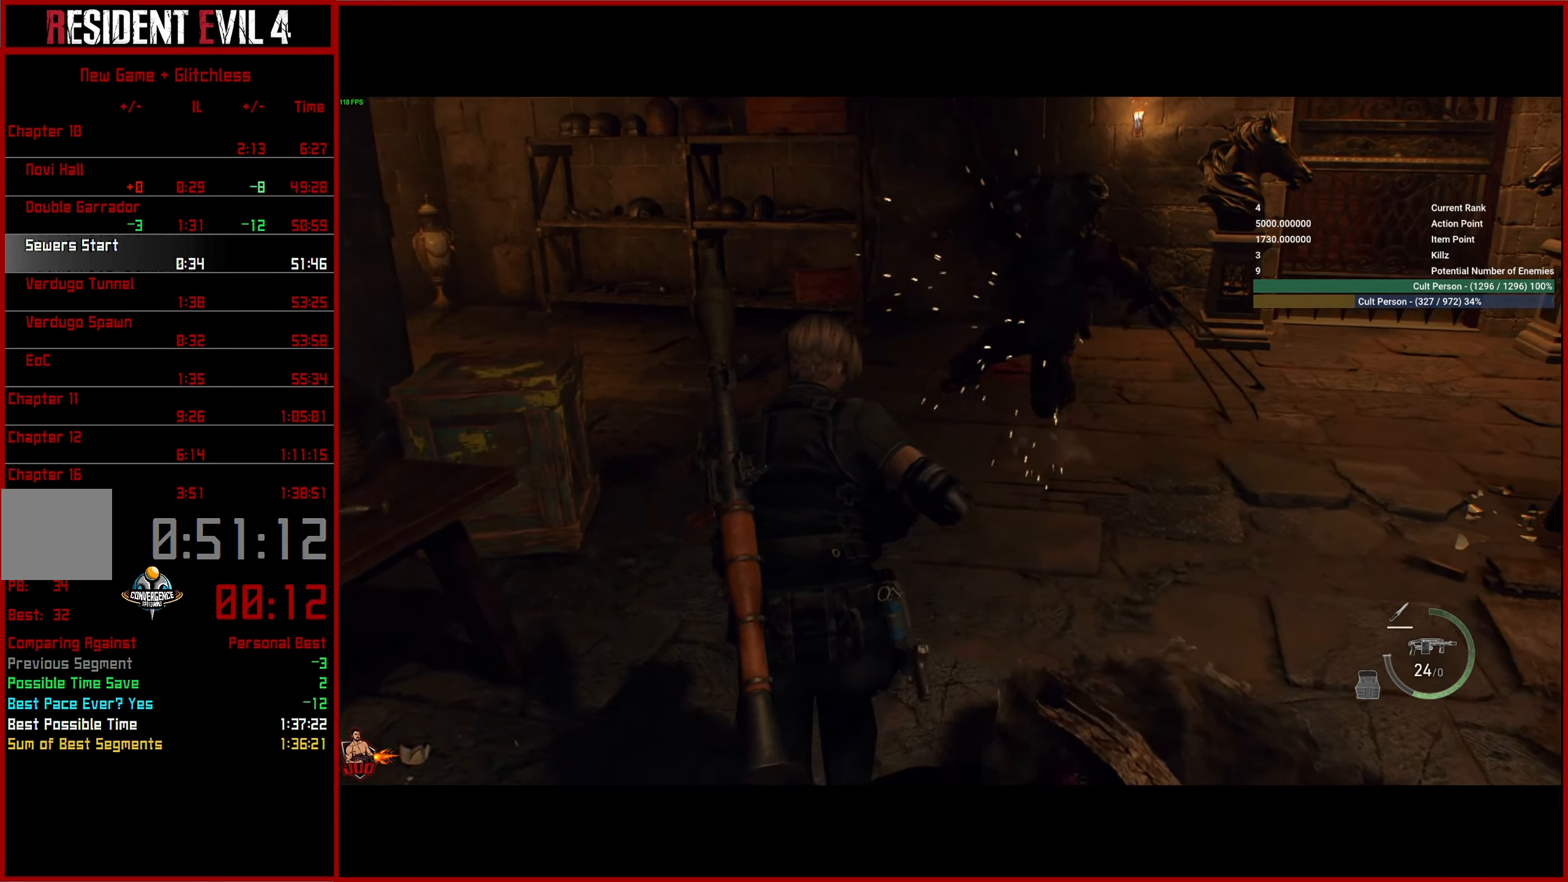
{"buttons": [], "left_stick": "right", "right_stick": "right", "events": [[100, "left_stick", "up-right"], [200, "left_stick", "right"]]}
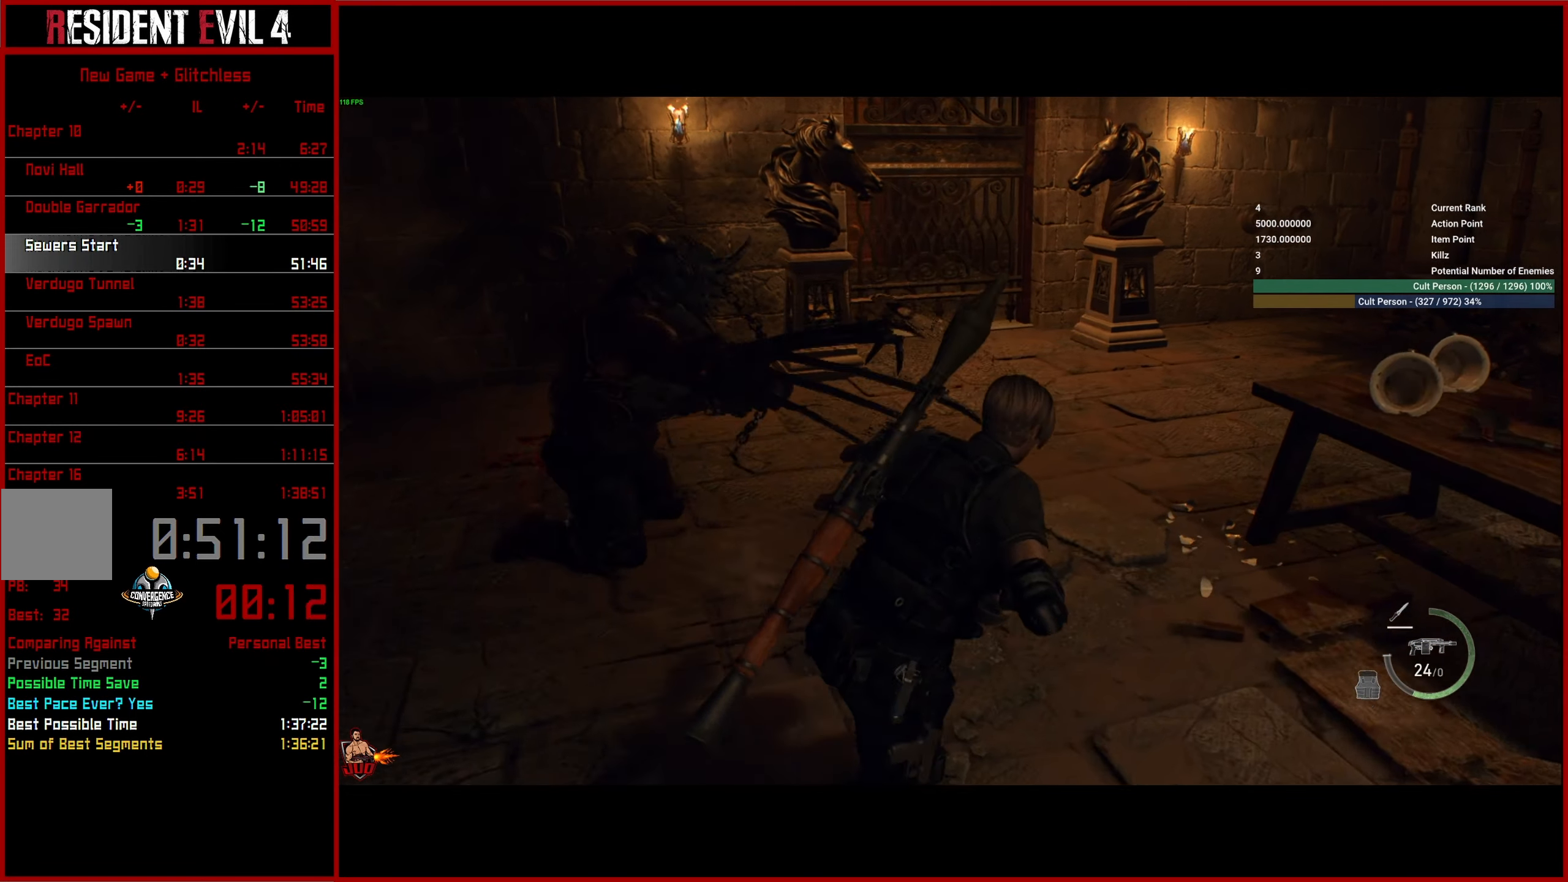
{"buttons": [], "left_stick": "up", "right_stick": "down-right", "events": [[33, "right_stick", "down-right"], [66, "left_stick", "up"]]}
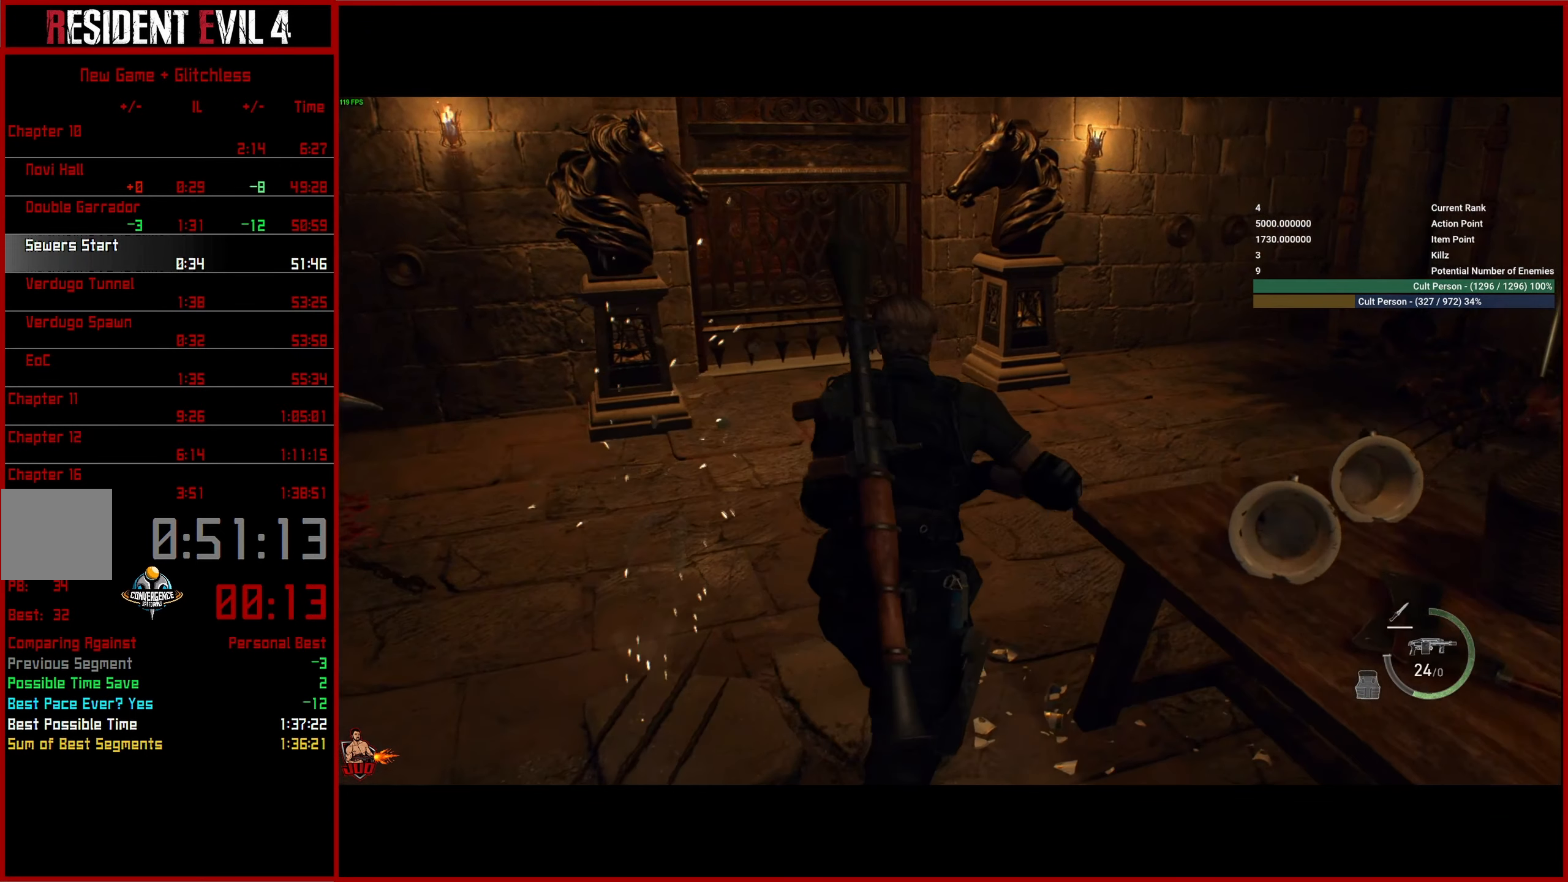
{"buttons": [], "left_stick": "up-right", "right_stick": "center", "events": [[83, "left_stick", "up-right"], [83, "right_stick", "right"], [400, "right_stick", "center"]]}
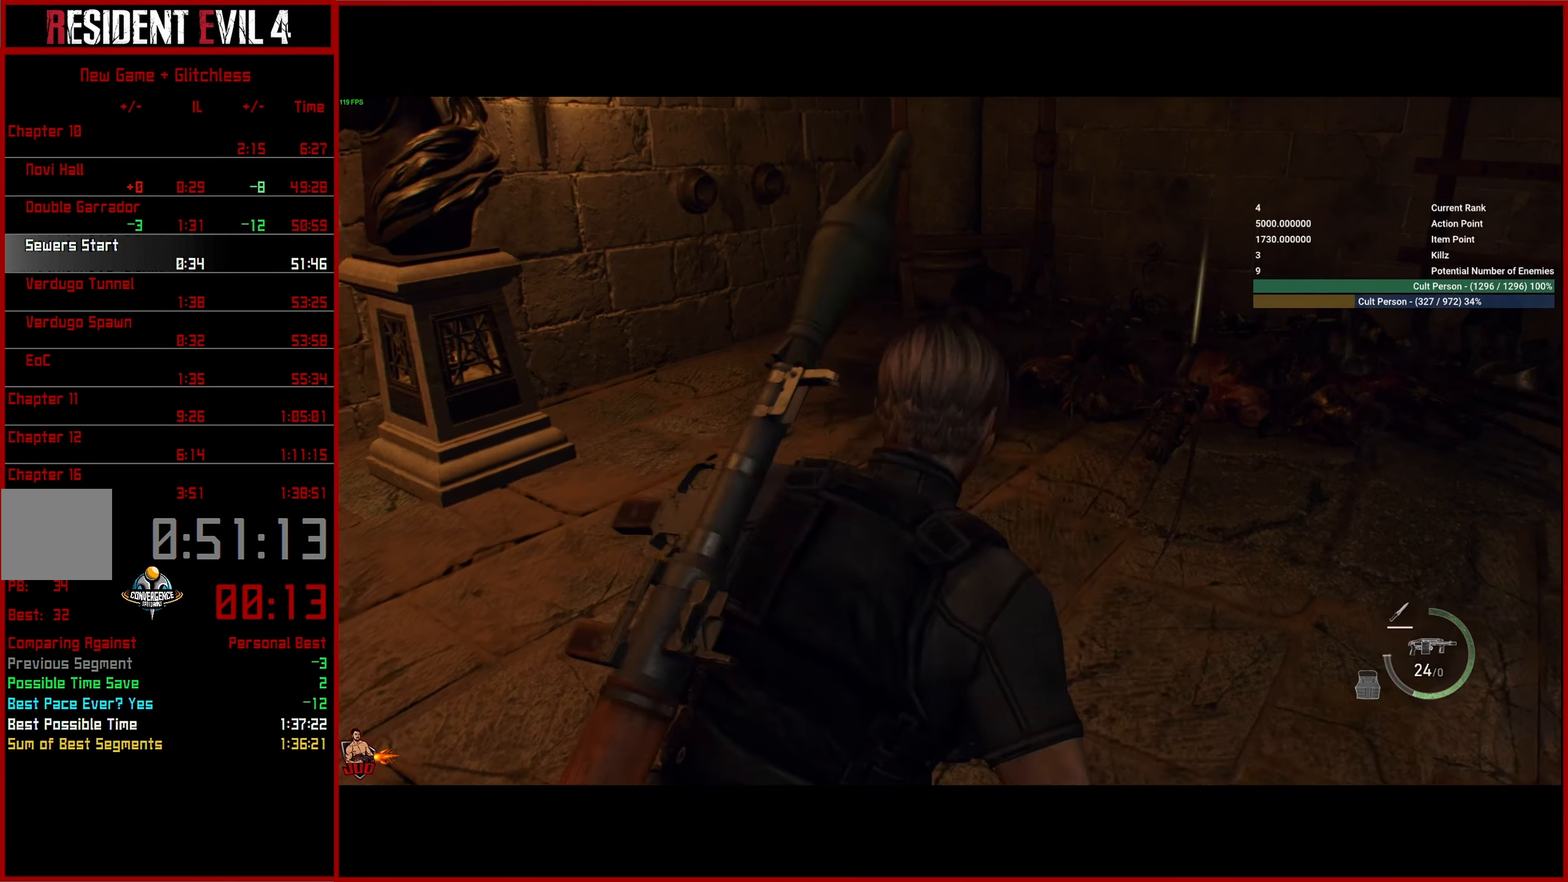
{"buttons": ["CROSS"], "left_stick": "up", "right_stick": "left", "events": [[183, "right_stick", "left"], [266, "CROSS", "down"], [283, "left_stick", "up"], [383, "CROSS", "up"], [466, "CROSS", "down"]]}
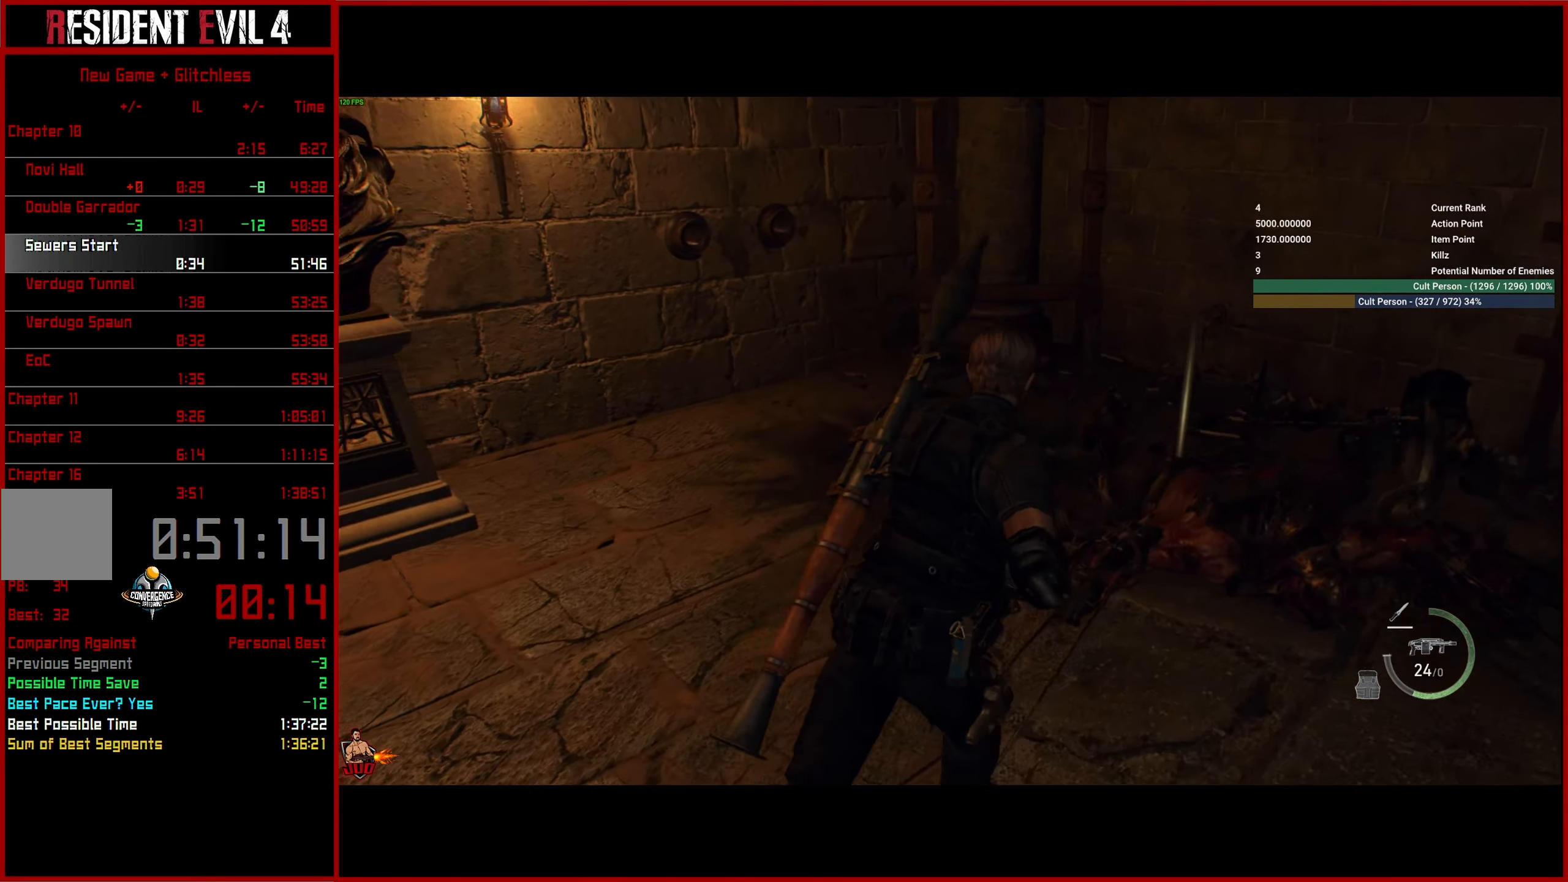
{"buttons": [], "left_stick": "up-left", "right_stick": "left", "events": [[66, "CROSS", "up"], [116, "left_stick", "up-left"], [150, "CROSS", "down"], [233, "CROSS", "up"], [300, "CROSS", "down"], [366, "CIRCLE", "down"], [400, "CROSS", "up"], [500, "CIRCLE", "up"]]}
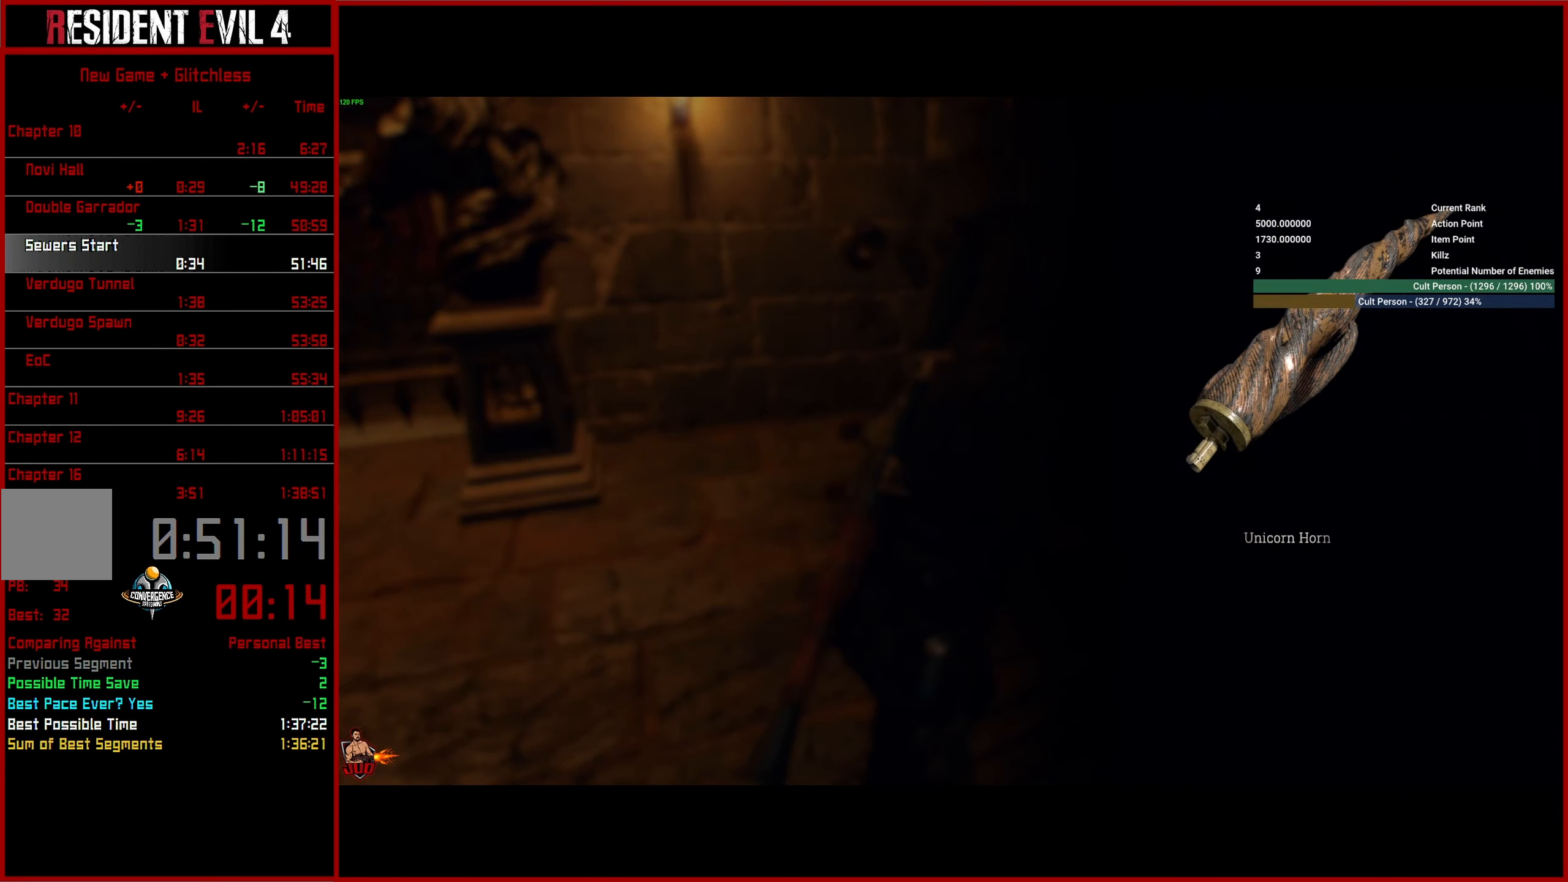
{"buttons": ["CIRCLE"], "left_stick": "up-left", "right_stick": "left", "events": [[83, "CIRCLE", "down"], [166, "CIRCLE", "up"], [233, "CIRCLE", "down"], [333, "CIRCLE", "up"], [433, "CIRCLE", "down"]]}
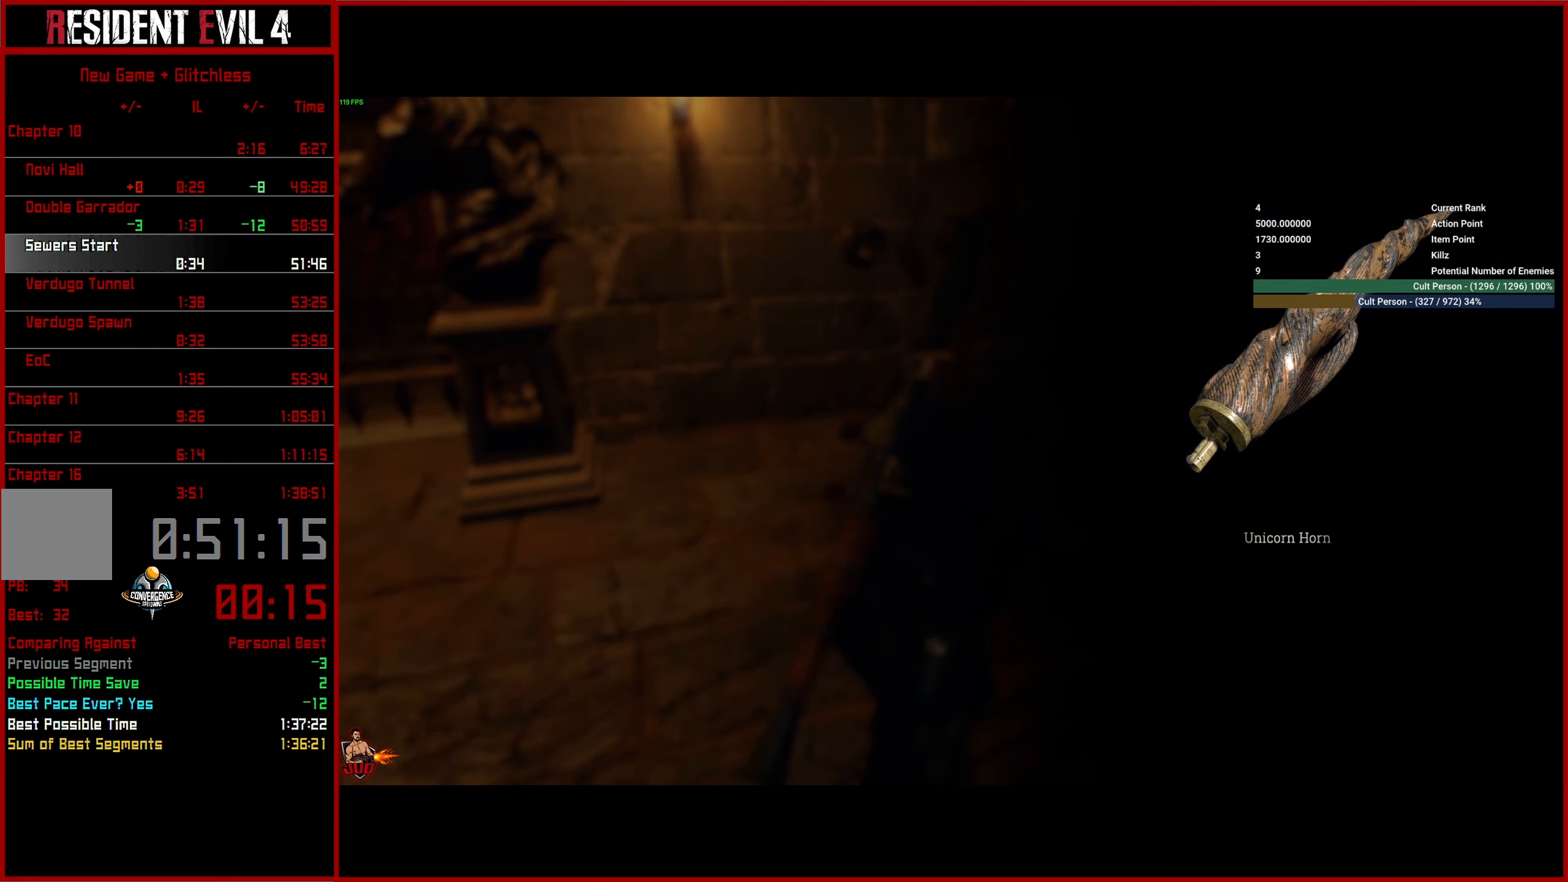
{"buttons": [], "left_stick": "up-left", "right_stick": "left", "events": [[33, "CIRCLE", "up"], [116, "CIRCLE", "down"], [183, "CIRCLE", "up"], [283, "CIRCLE", "down"], [366, "L3", "down"], [383, "CIRCLE", "up"], [483, "L3", "up"]]}